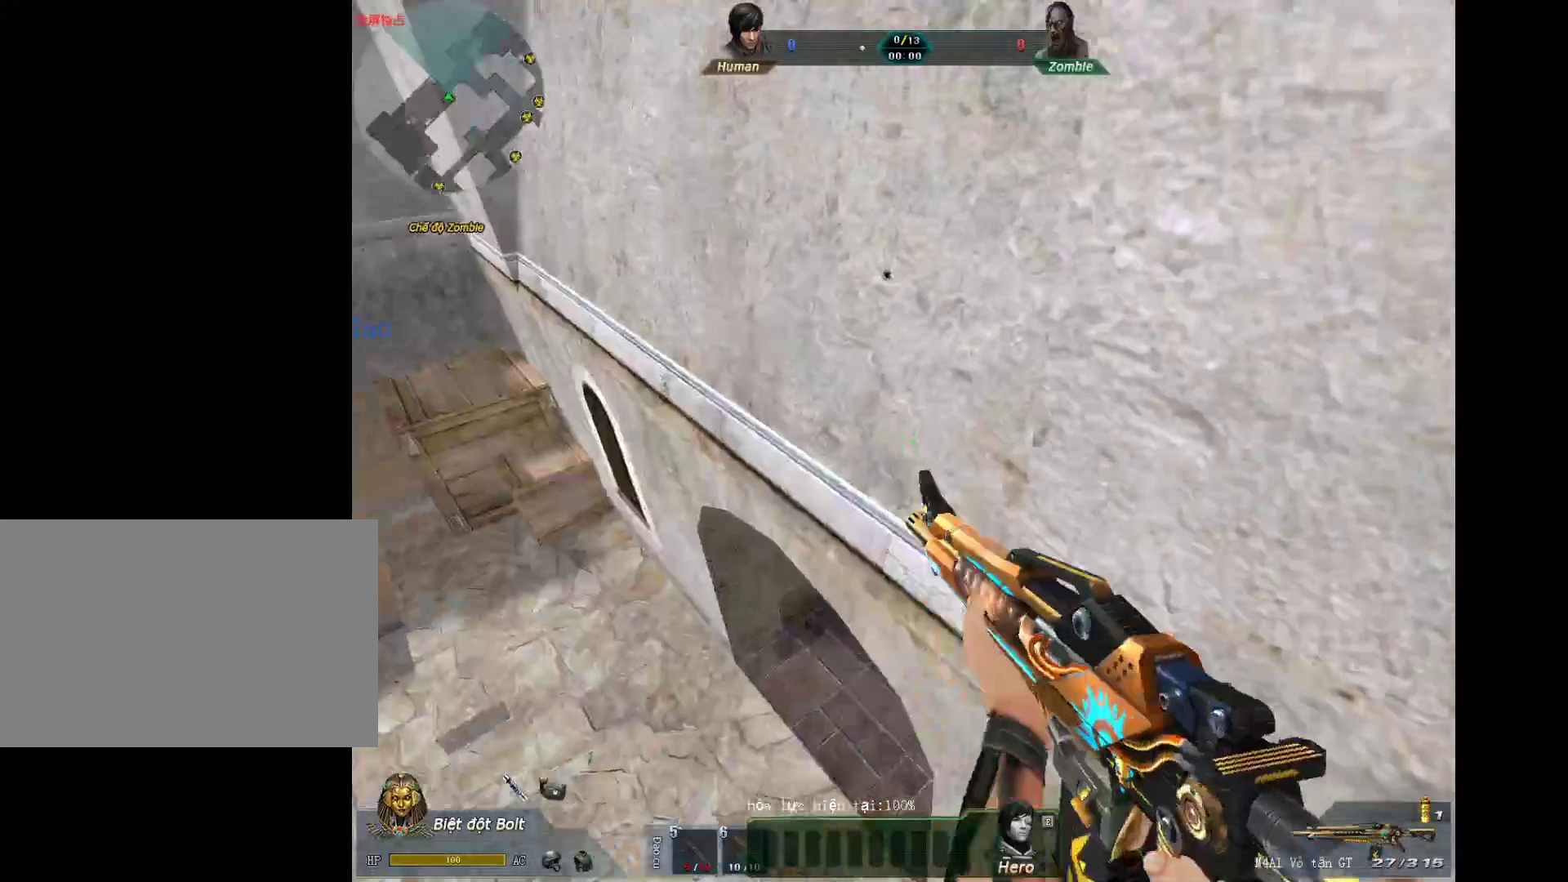
Gameplay with keyboard and mouse; each line is a JSON object with the keys and mouse buttons held at the frame after it. "events" lists presses ("down") and releases ("up") of "1", "2", "3", "4", "5", "a", "alt", "c", "ctrl", "d", "e", "f", "q", "r", "s", "shift", "space", "tab", "v", "w", "x", "z", "mouse_left", "mouse_middle", "mouse_right", "mouse_wheel_up" and "mouse_wheel_down" between this image and that frame as [ms after this image, input, new state], when the widget could be followed in between. "mouse_left", "mouse_middle", "mouse_right", "mouse_wheel_up", "mouse_wheel_down" = the "left", "middle", "right", "wheel_up", "wheel_down" buttons of the "mouse" list. No other keys are recorded. Not read: mouse_move.
{"keys": ["w"], "mouse": [], "events": [[167, "s", "down"], [267, "s", "up"], [350, "w", "down"]]}
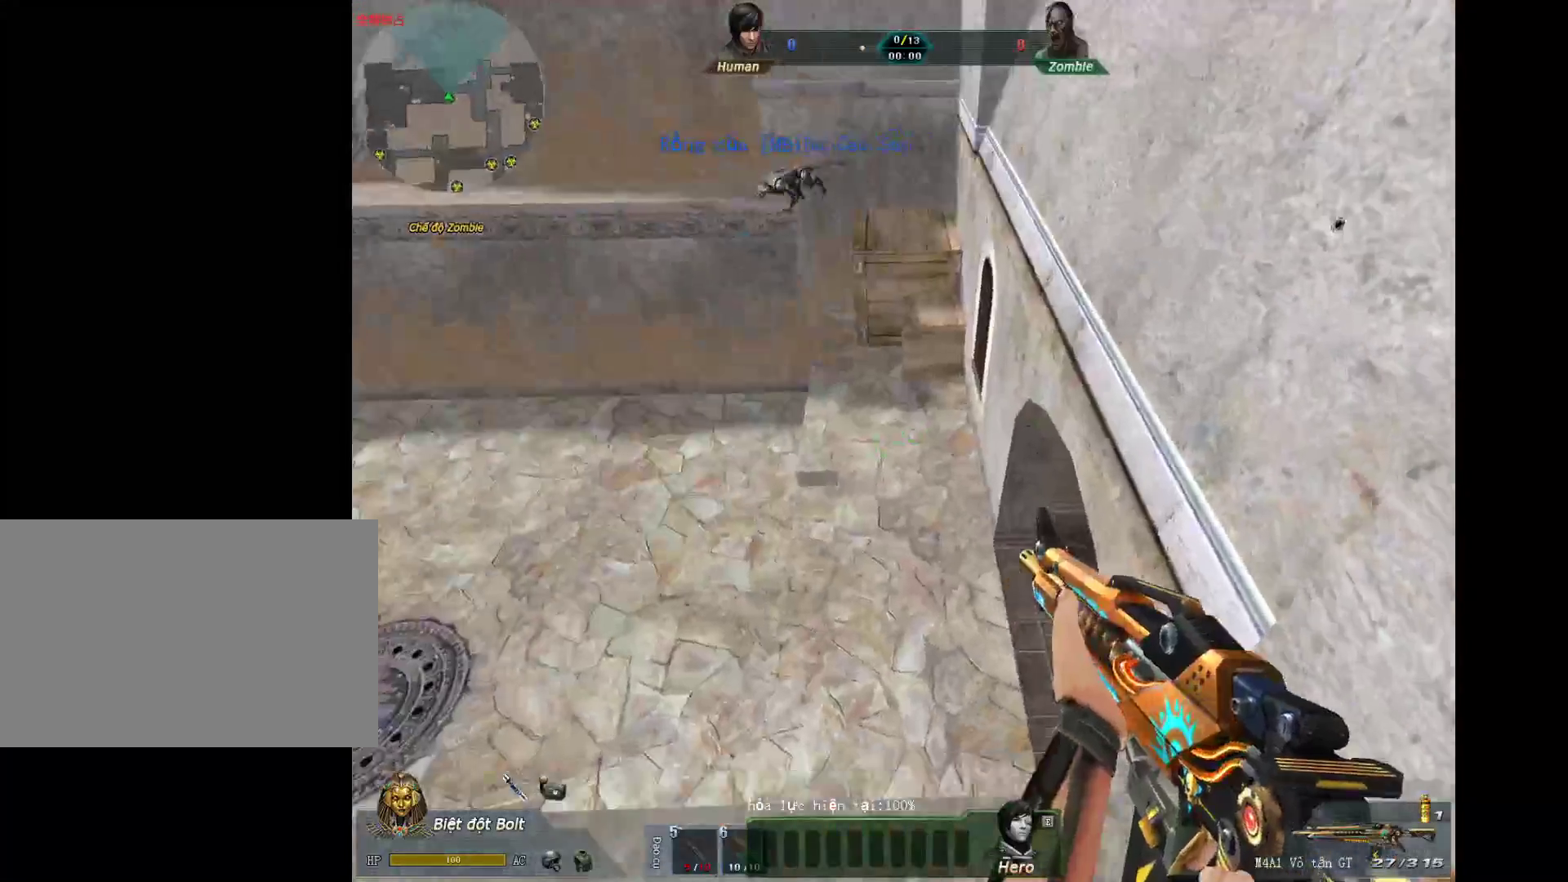
{"keys": [], "mouse": [], "events": [[33, "3", "down"], [183, "3", "up"], [417, "w", "up"]]}
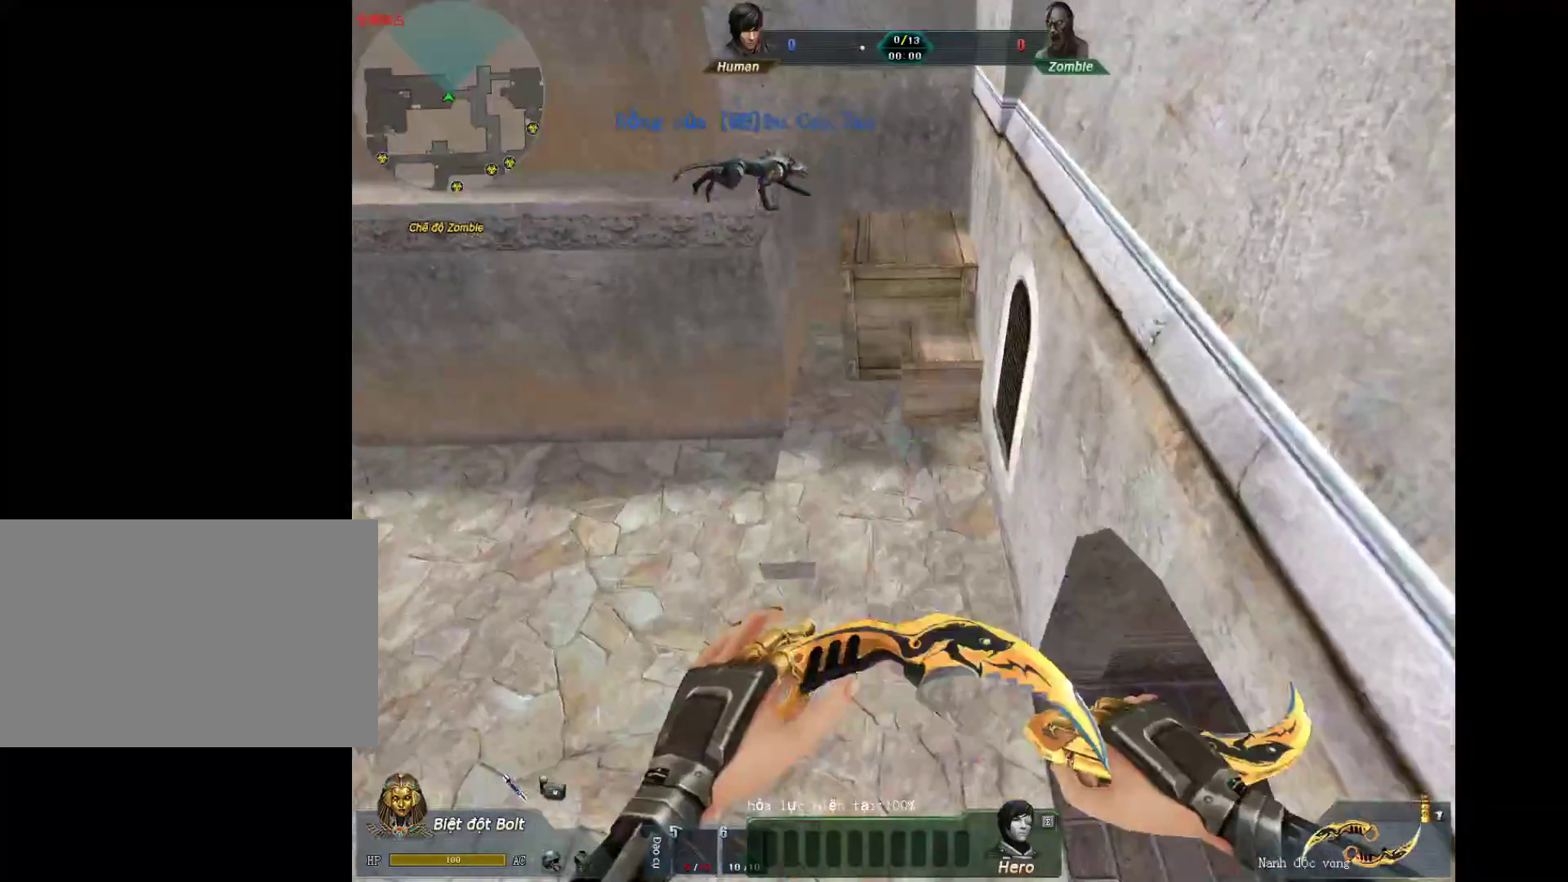
{"keys": ["w"], "mouse": [], "events": [[17, "d", "down"], [200, "d", "up"], [200, "w", "down"]]}
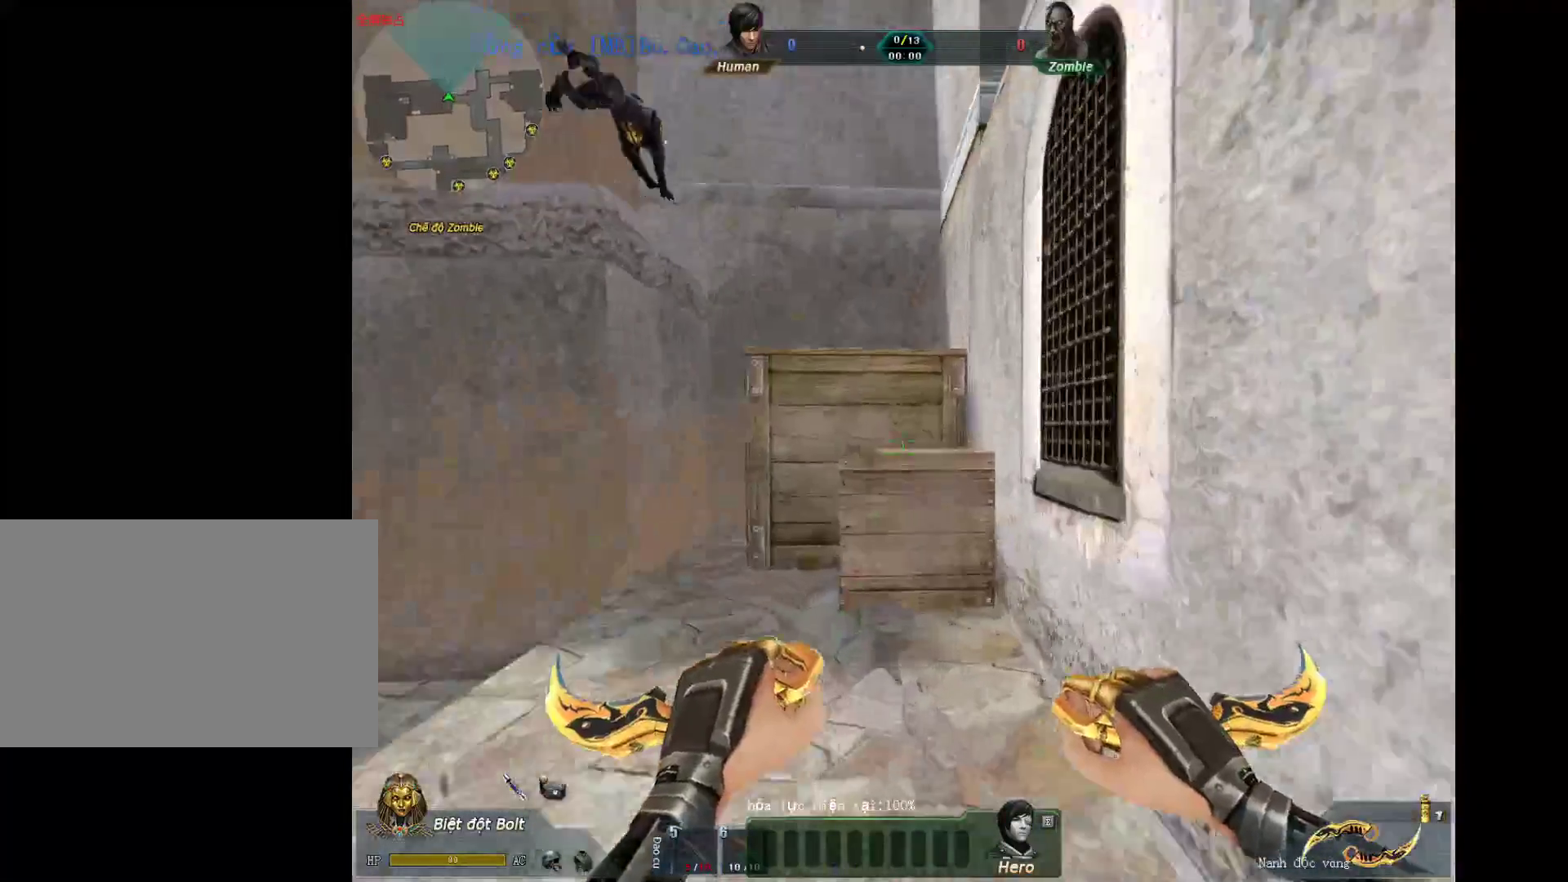
{"keys": ["a", "shift"], "mouse": [], "events": [[300, "mouse_wheel_down", "down"], [350, "w", "up"], [400, "a", "down"], [400, "shift", "down"], [450, "mouse_wheel_down", "up"]]}
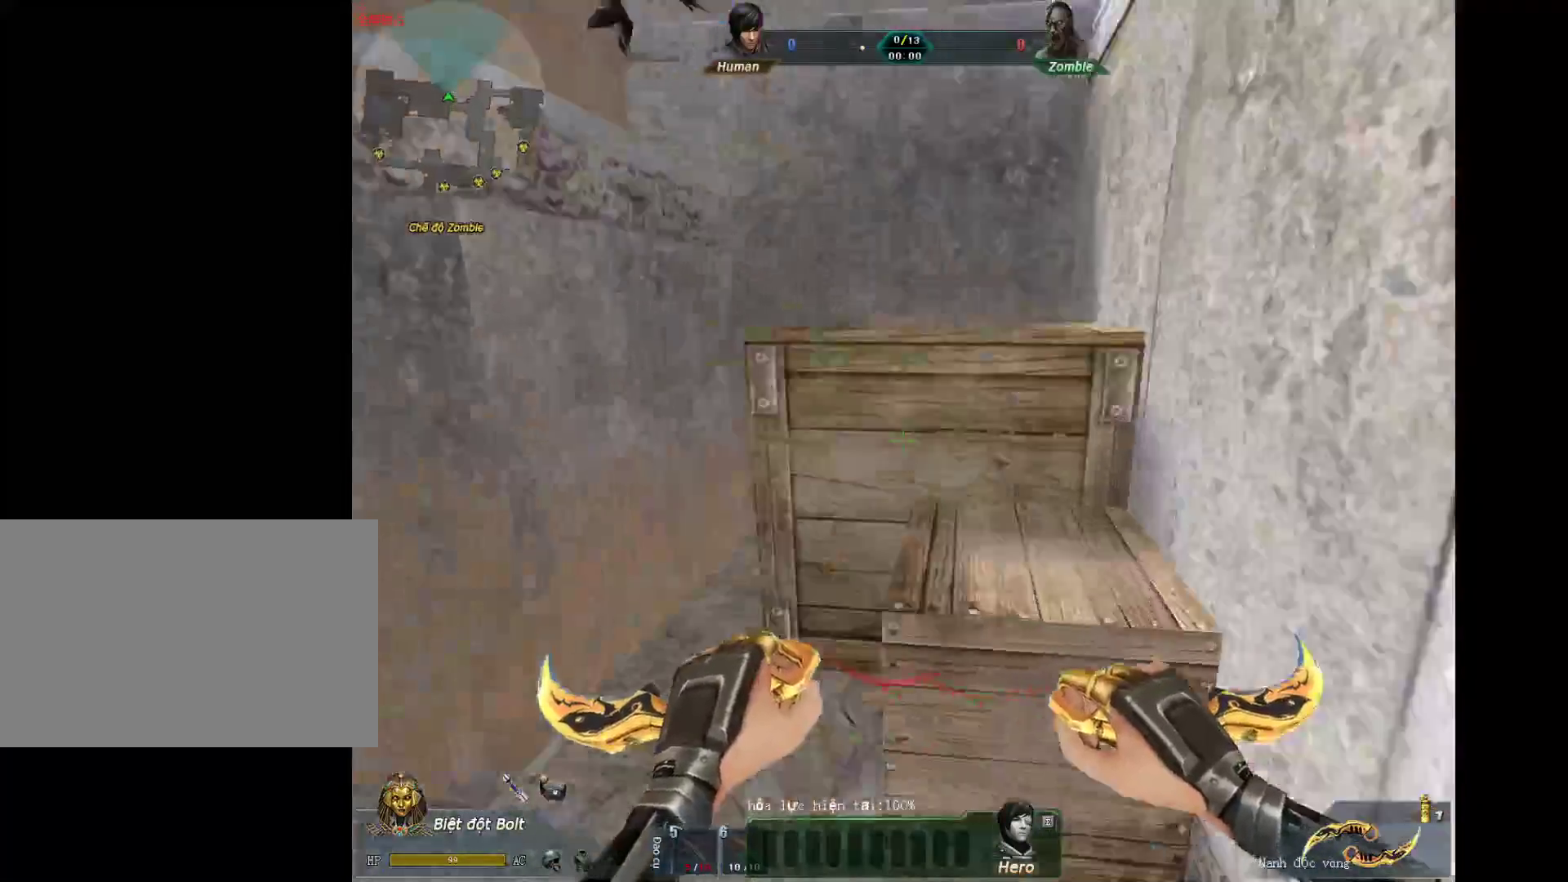
{"keys": ["a", "shift"], "mouse": [], "events": [[83, "d", "down"], [133, "a", "up"], [317, "mouse_wheel_down", "down"], [367, "shift", "up"], [417, "a", "down"], [417, "d", "up"], [467, "mouse_wheel_down", "up"], [467, "shift", "down"]]}
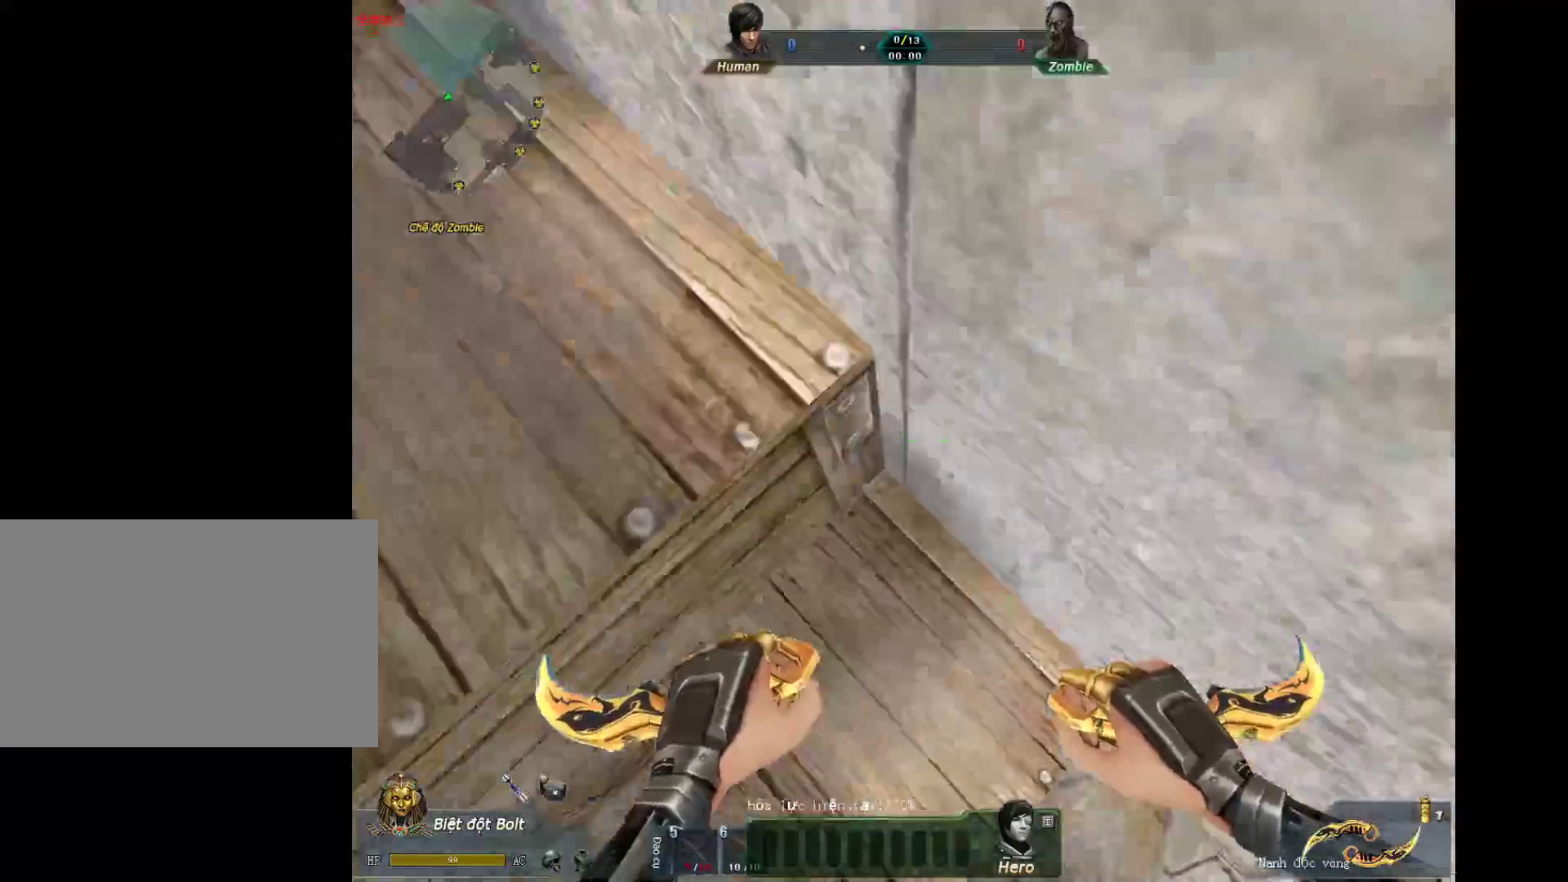
{"keys": ["a"], "mouse": ["wheel_down"], "events": [[433, "mouse_wheel_down", "down"], [483, "shift", "up"]]}
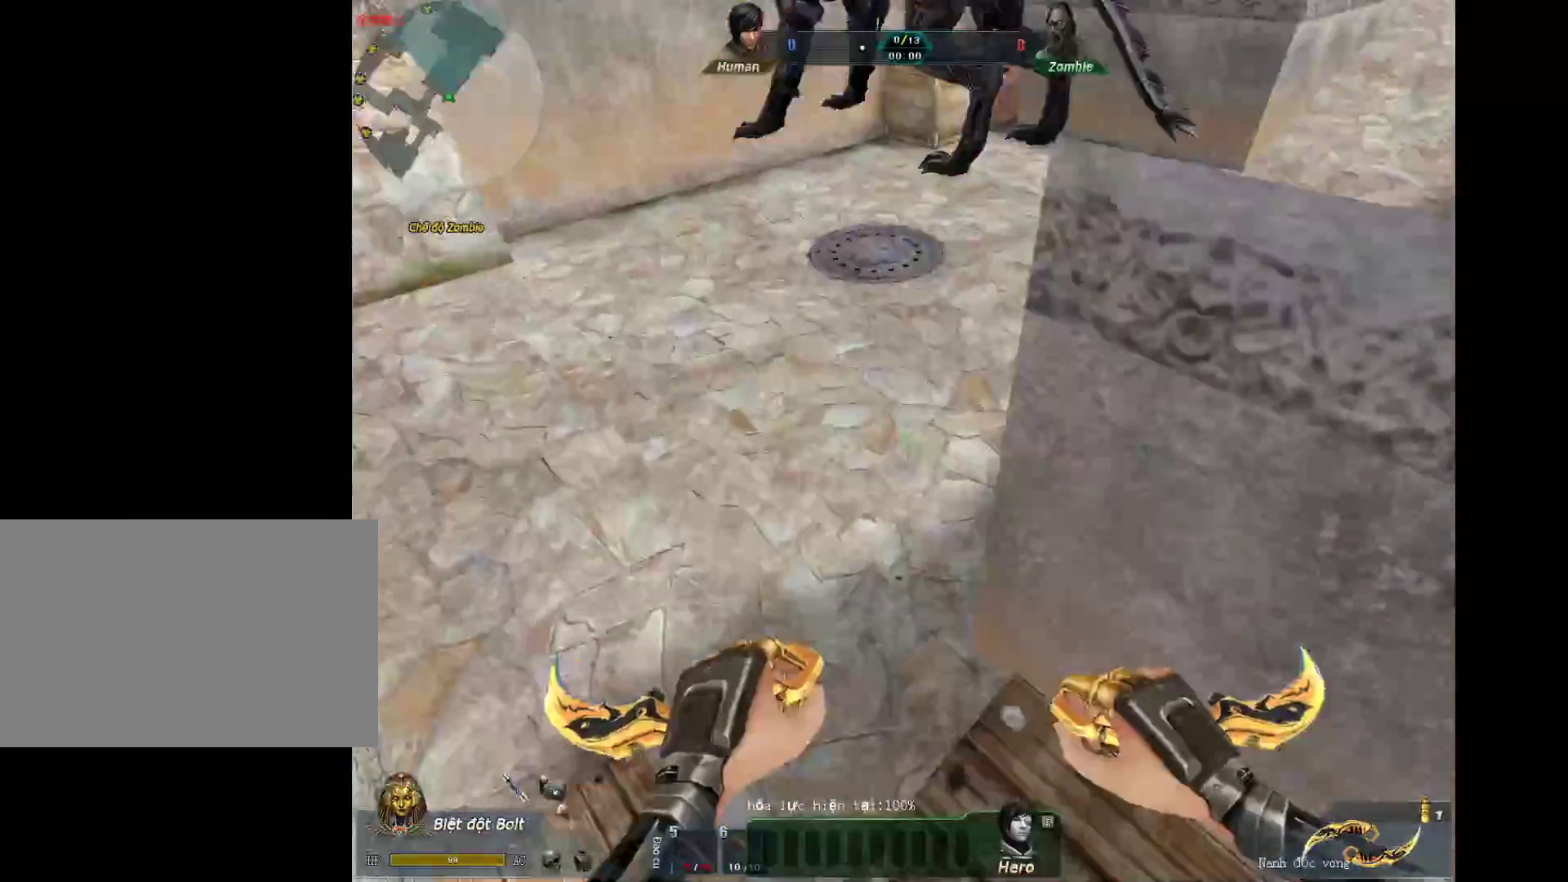
{"keys": ["a", "shift"], "mouse": [], "events": [[117, "mouse_wheel_down", "up"], [117, "shift", "down"]]}
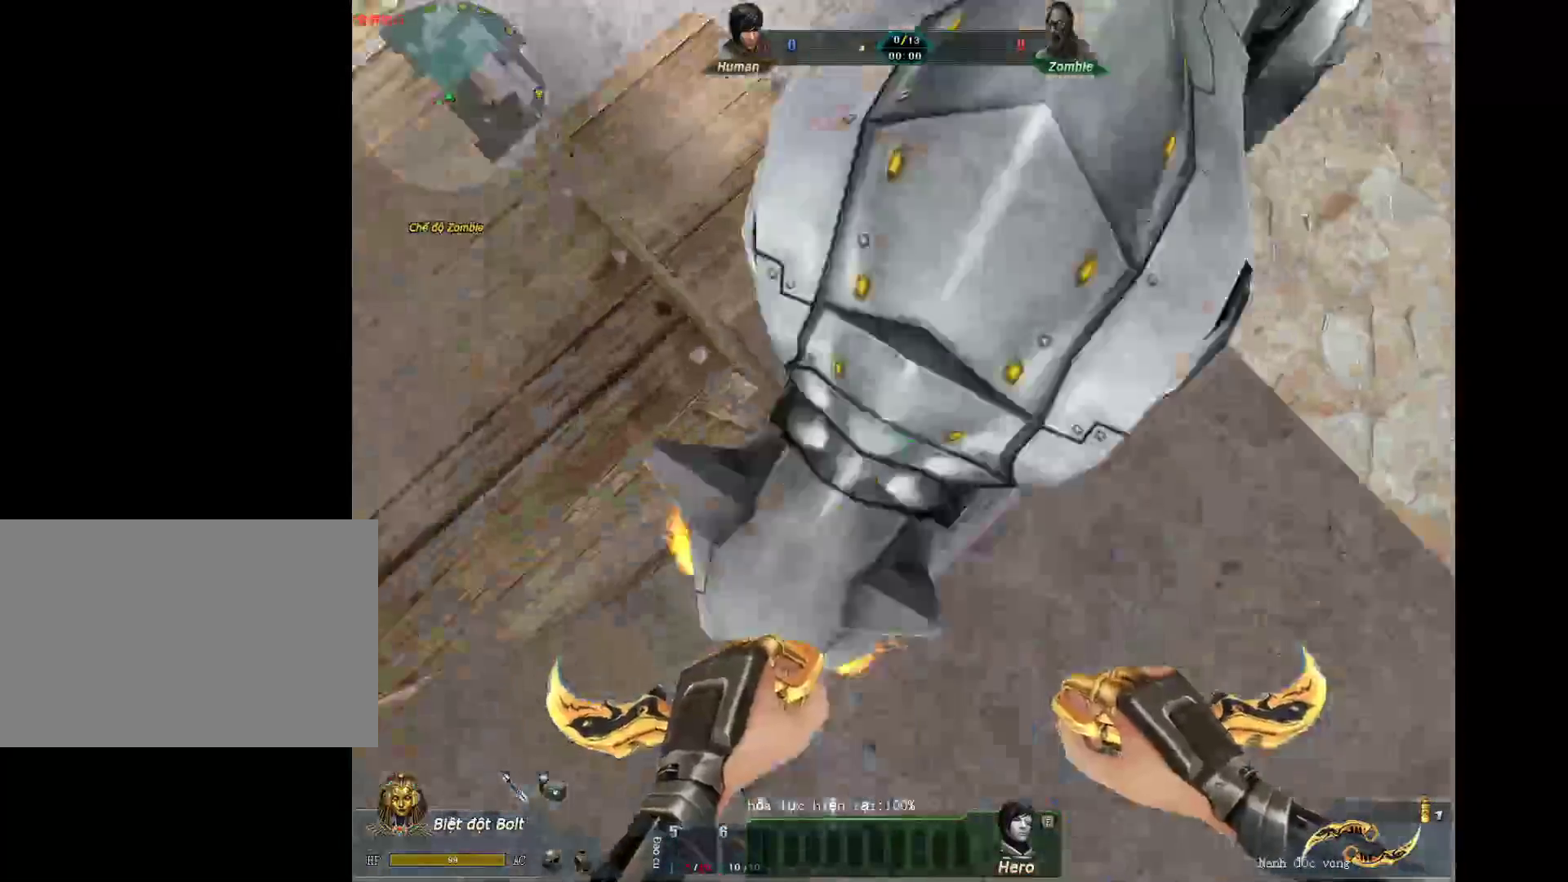
{"keys": ["1", "s"], "mouse": [], "events": [[83, "s", "down"], [133, "shift", "up"], [183, "a", "up"], [183, "d", "down"], [367, "1", "down"], [467, "d", "up"]]}
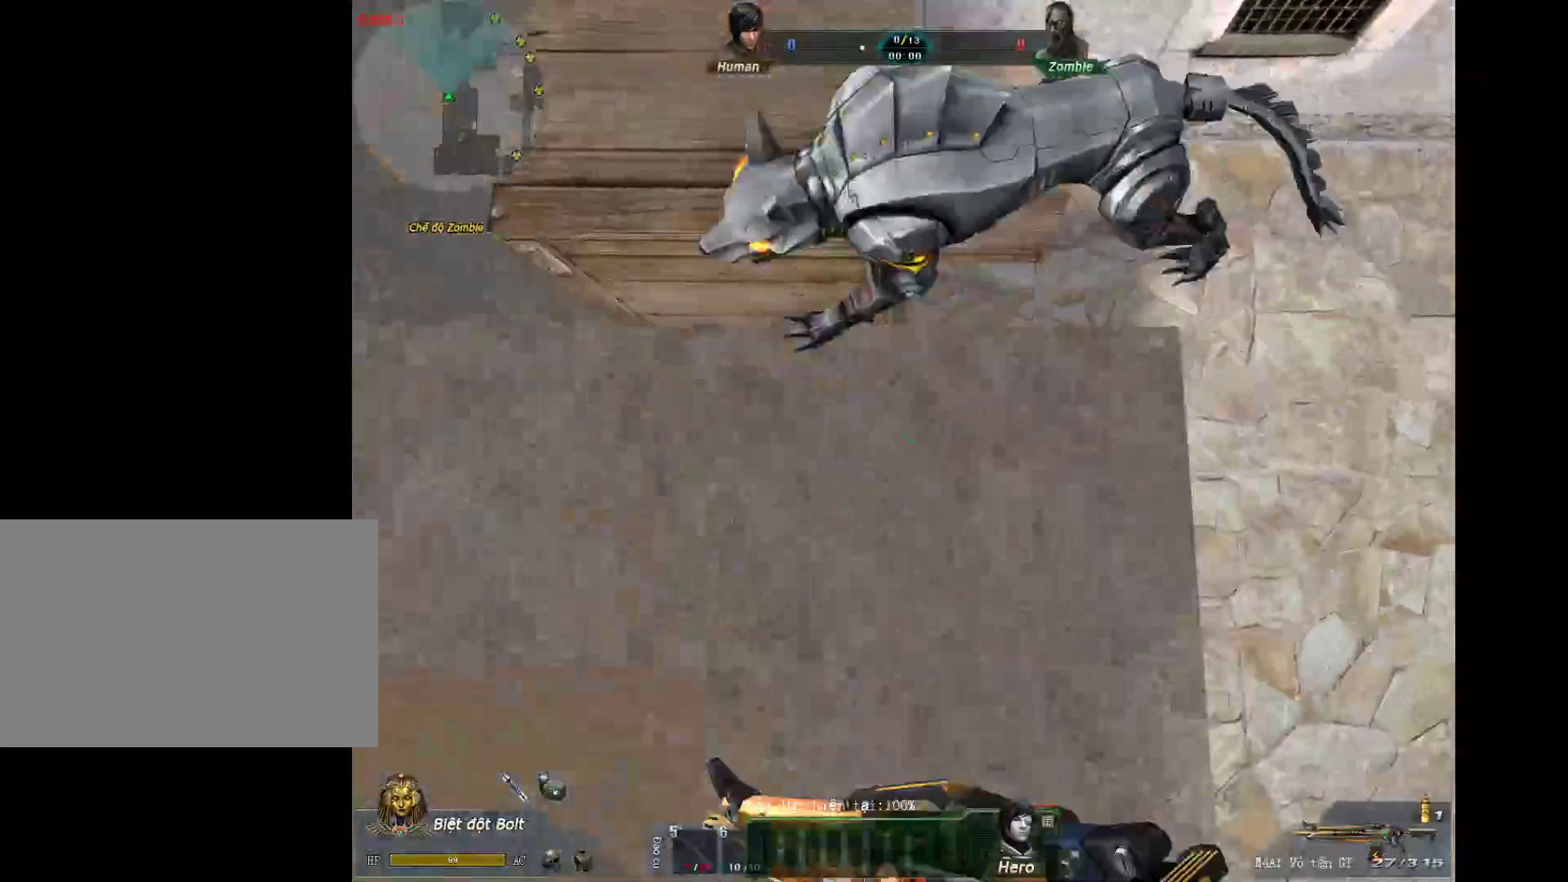
{"keys": ["a"], "mouse": [], "events": [[17, "1", "up"], [100, "a", "down"], [200, "s", "up"], [333, "w", "down"], [483, "w", "up"]]}
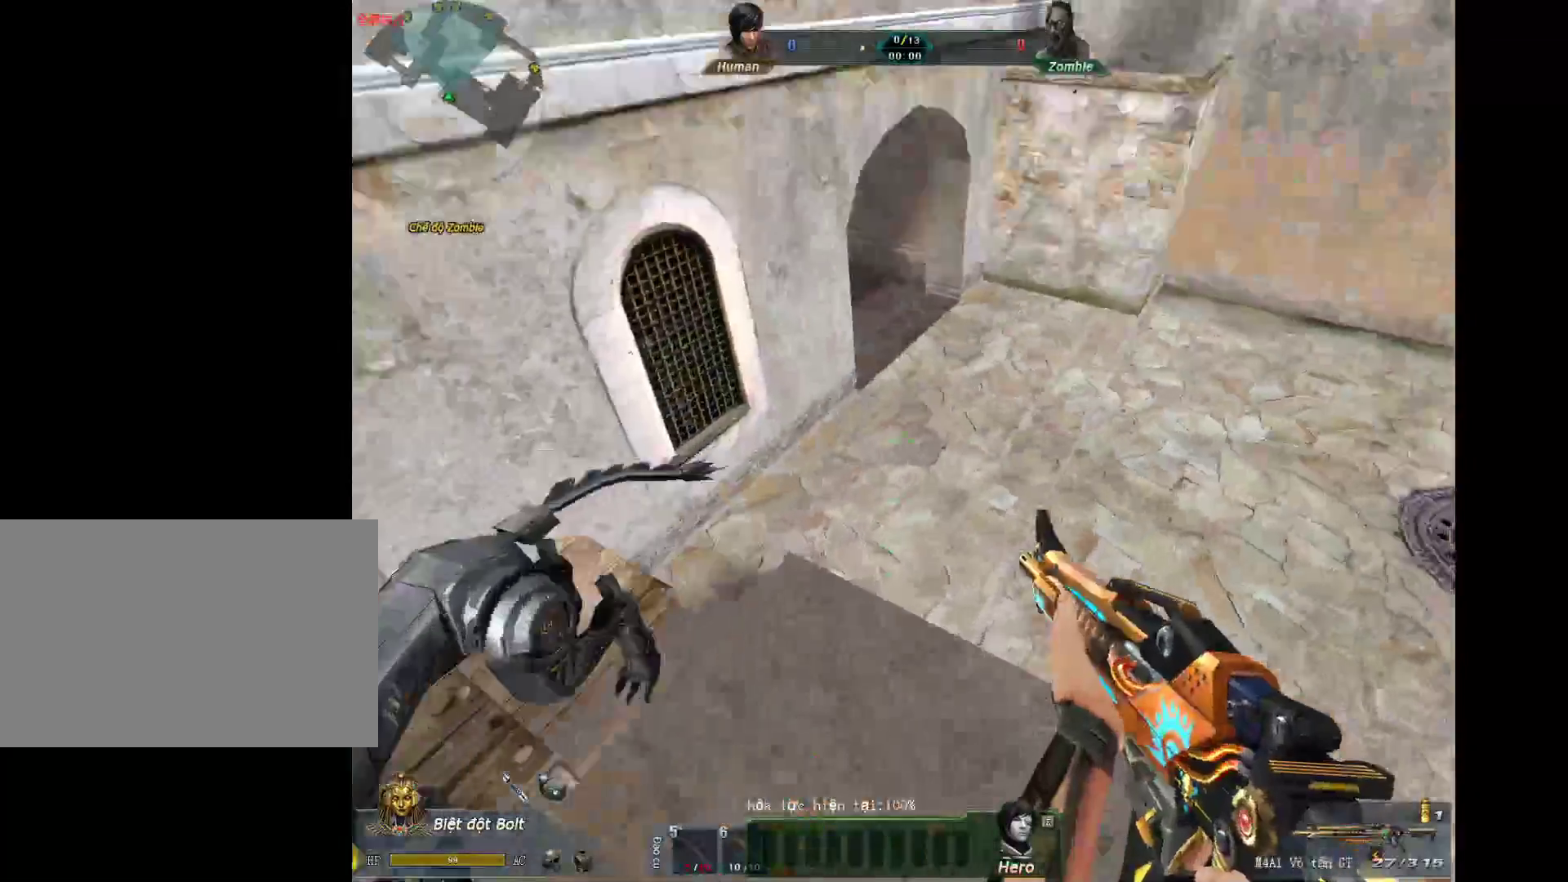
{"keys": [], "mouse": ["left"], "events": [[67, "a", "up"], [350, "mouse_left", "down"]]}
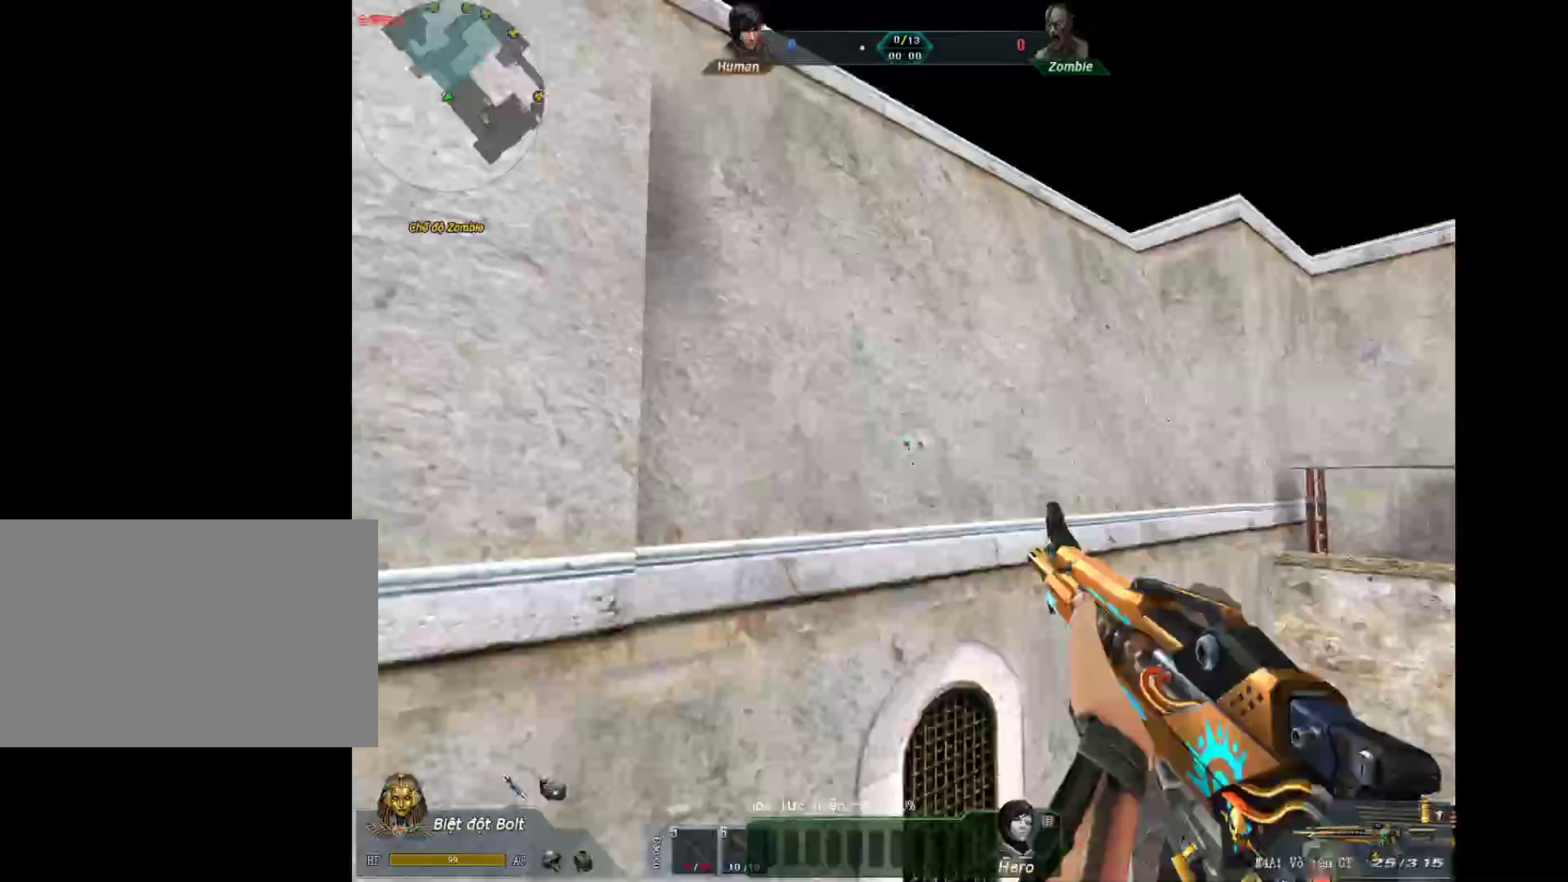
{"keys": [], "mouse": [], "events": [[233, "mouse_left", "up"]]}
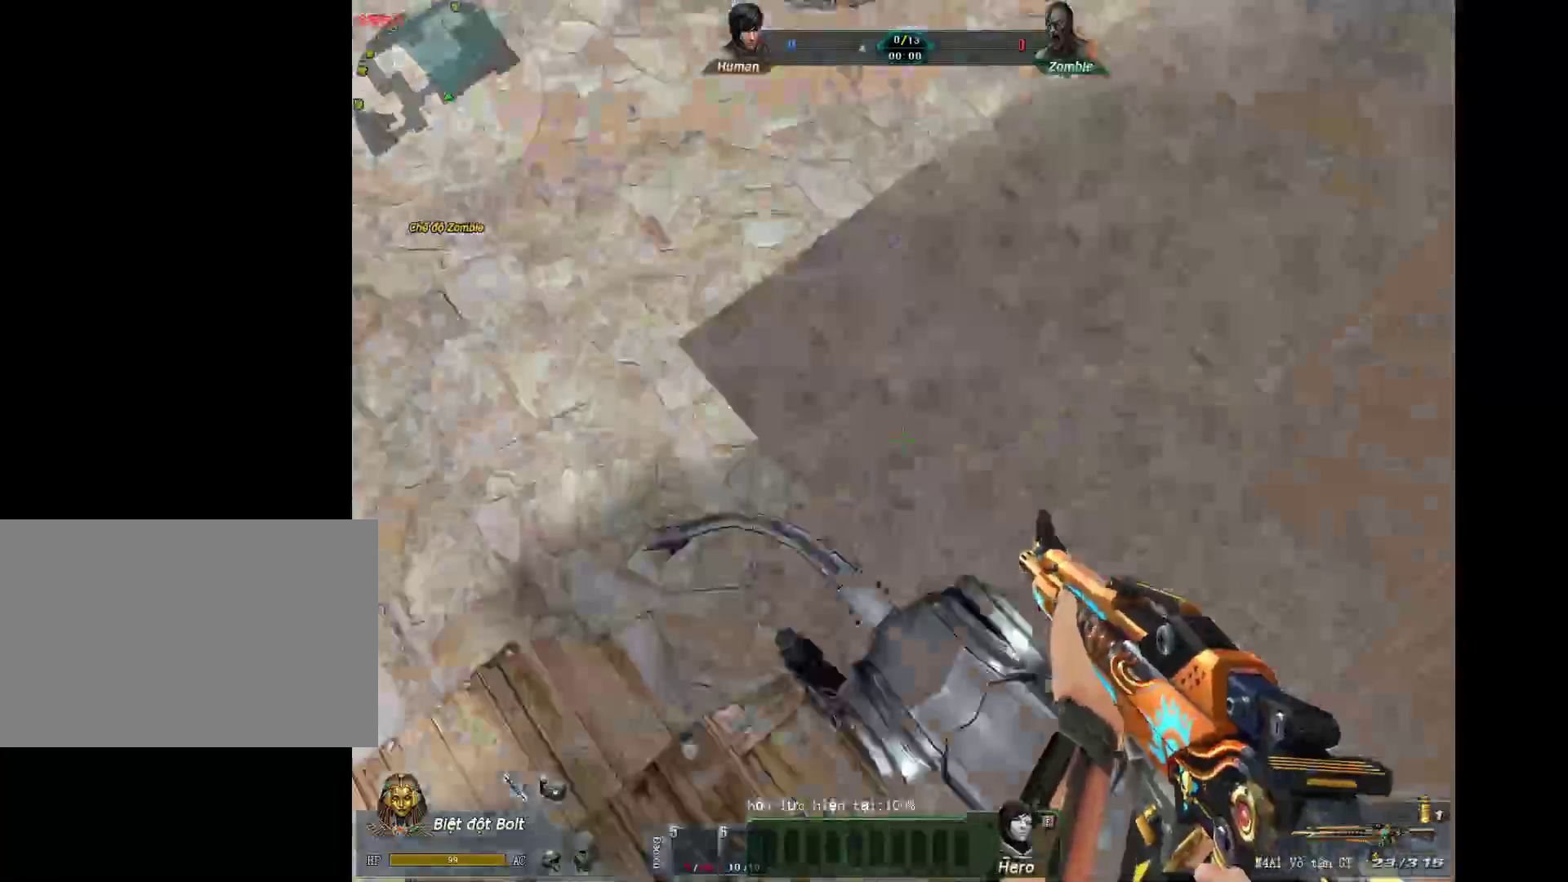
{"keys": [], "mouse": [], "events": []}
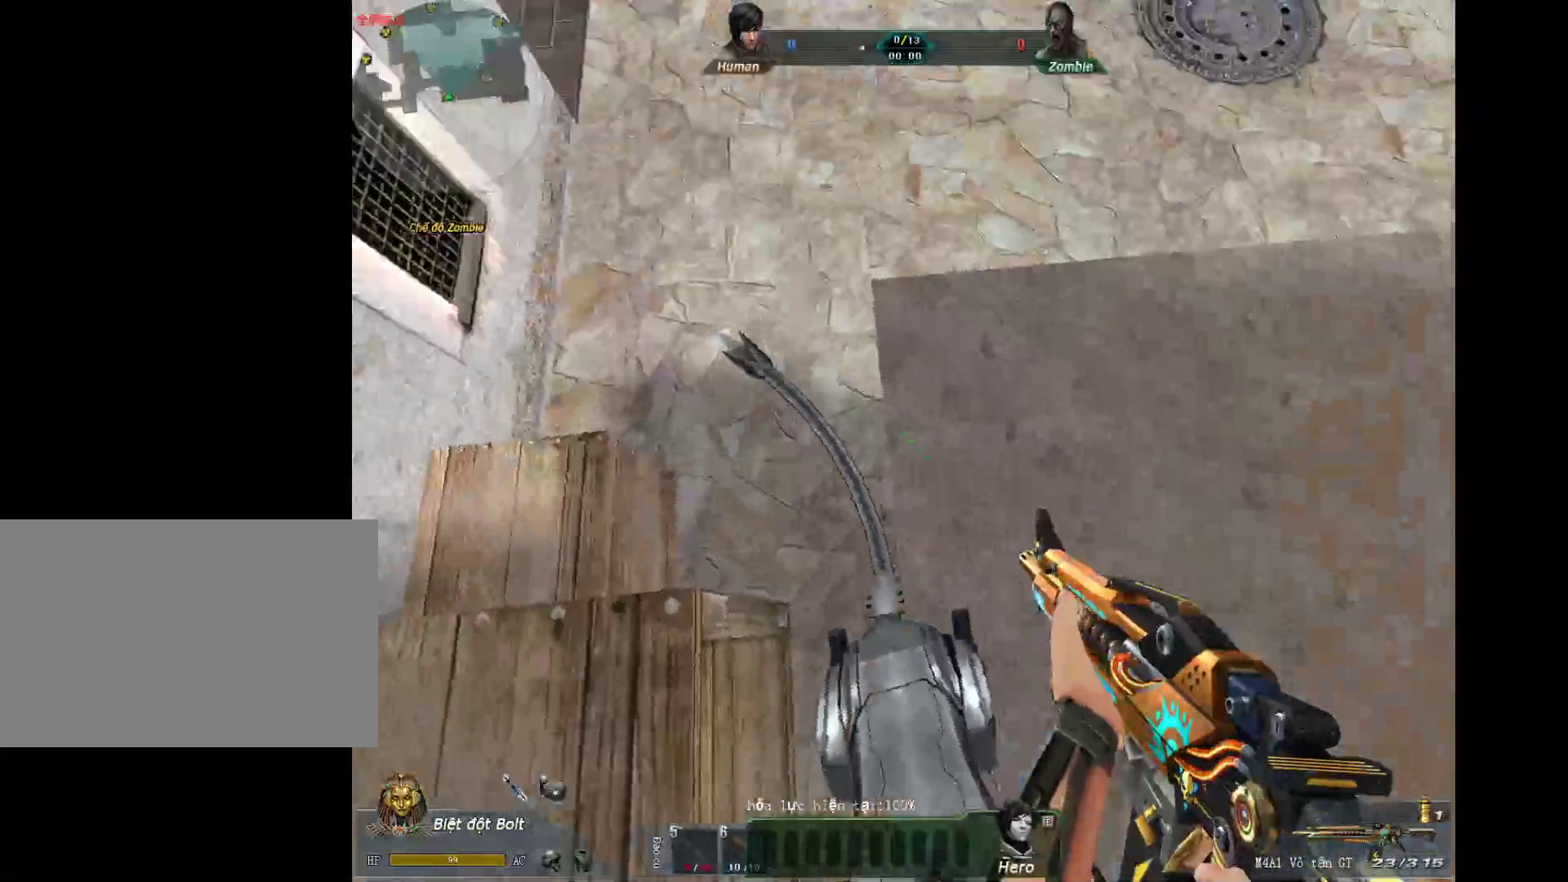
{"keys": ["a"], "mouse": [], "events": [[500, "a", "down"]]}
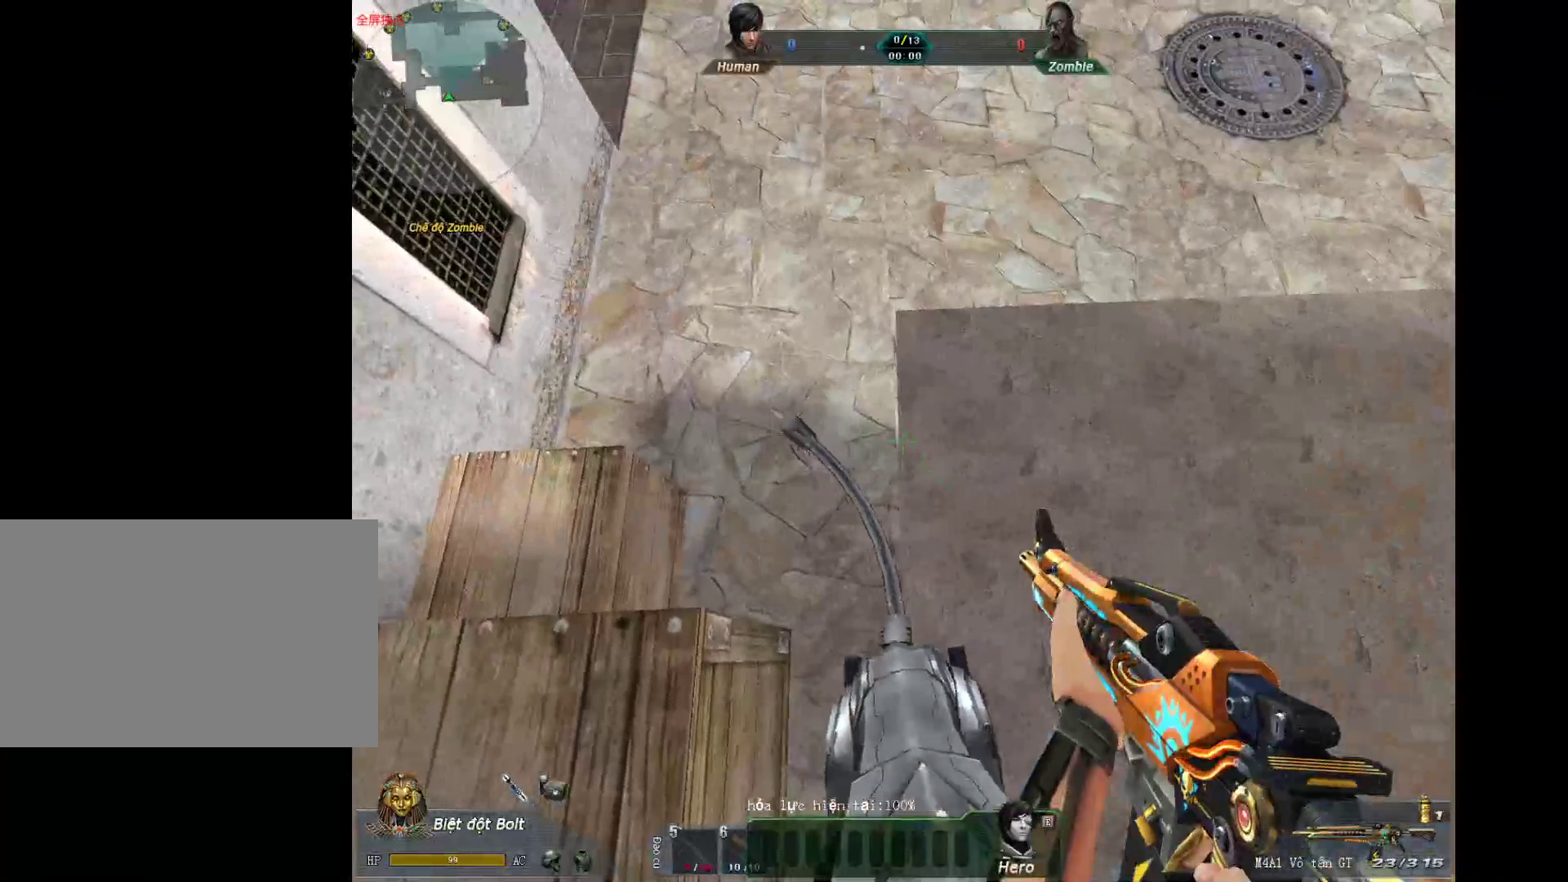
{"keys": [], "mouse": [], "events": [[417, "a", "up"]]}
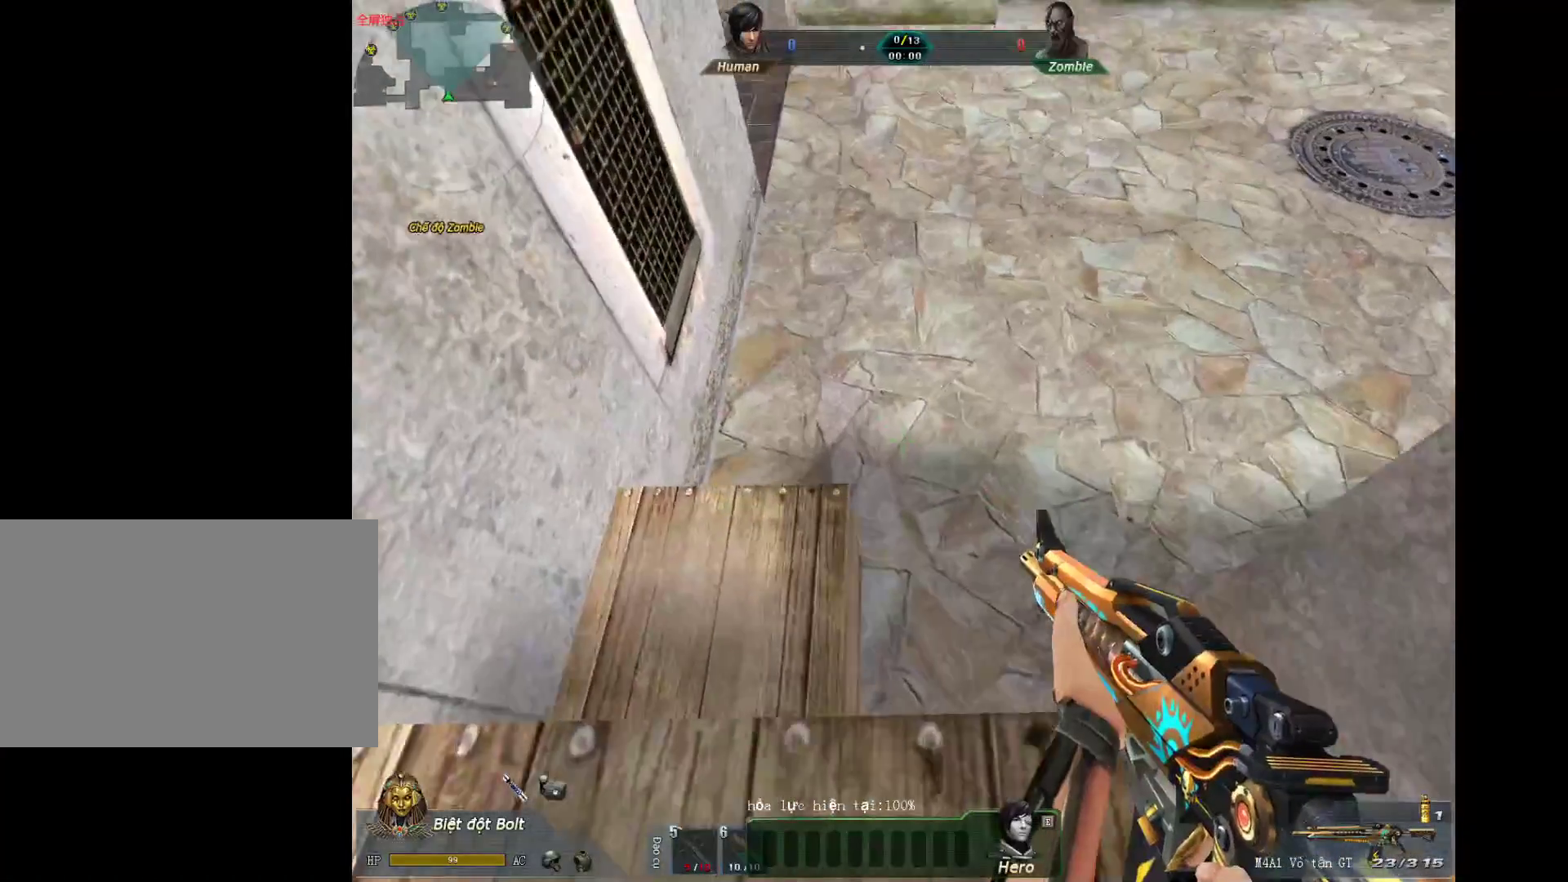
{"keys": [], "mouse": [], "events": []}
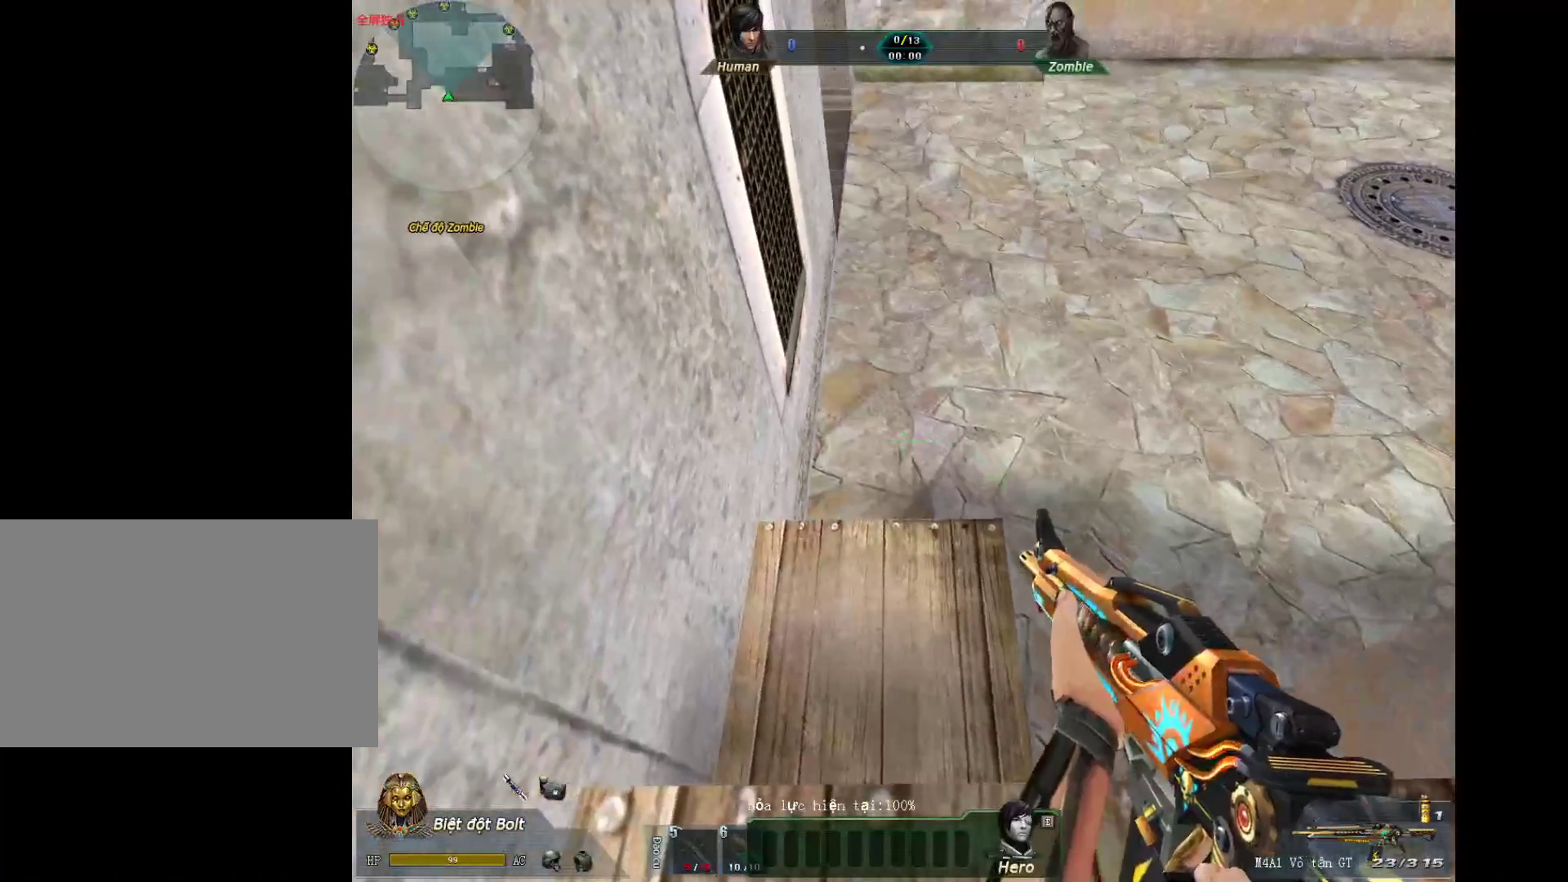
{"keys": [], "mouse": [], "events": [[400, "r", "down"], [500, "r", "up"]]}
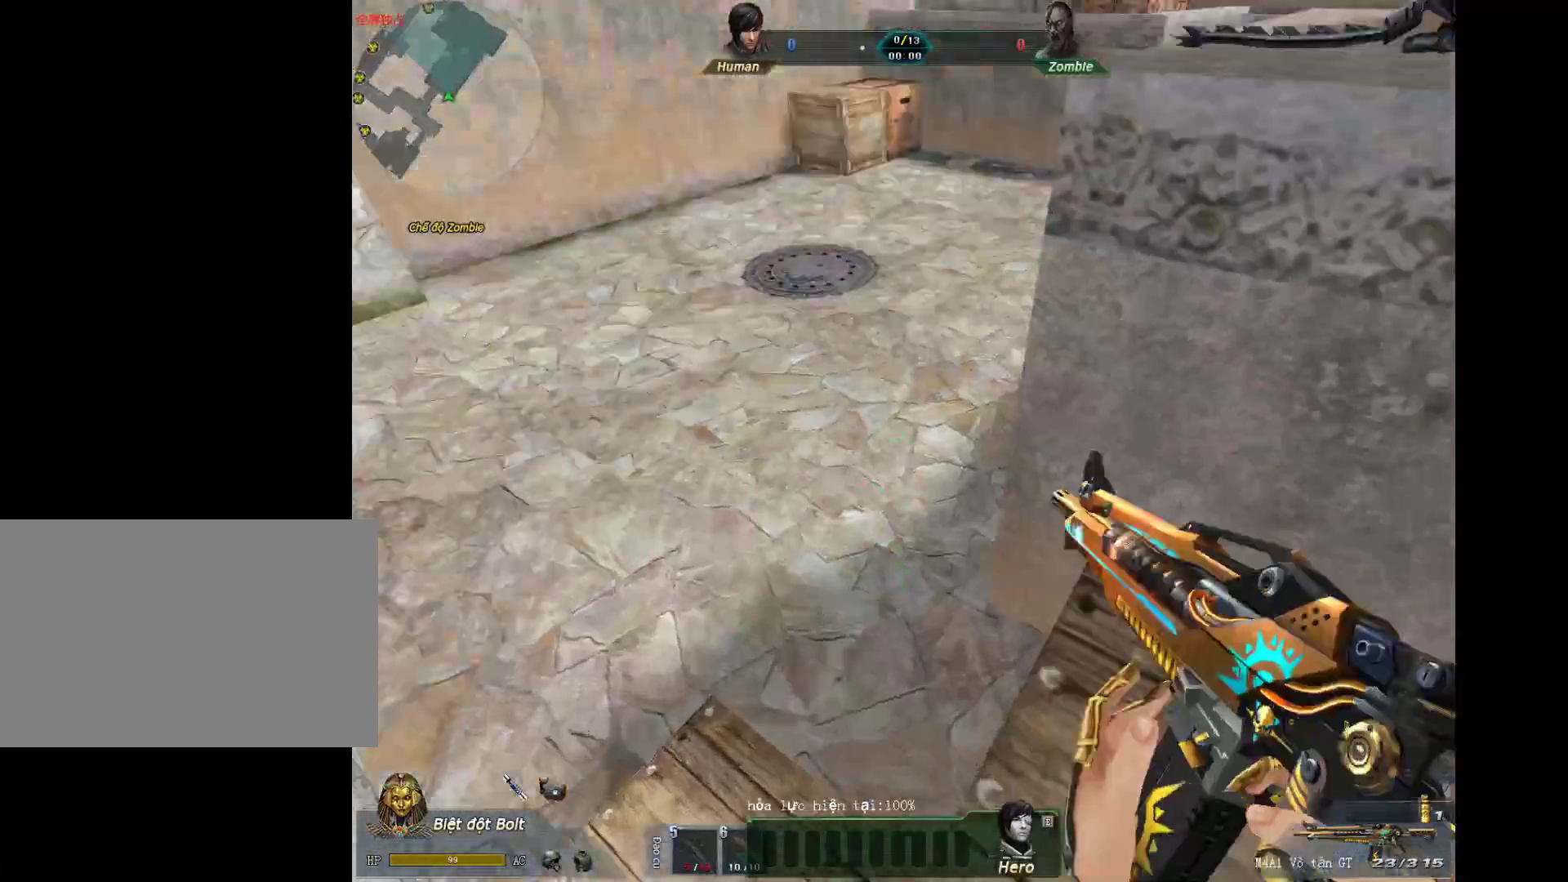
{"keys": ["w"], "mouse": ["wheel_down"], "events": [[83, "d", "down"], [183, "w", "down"], [233, "d", "up"], [417, "mouse_wheel_down", "down"]]}
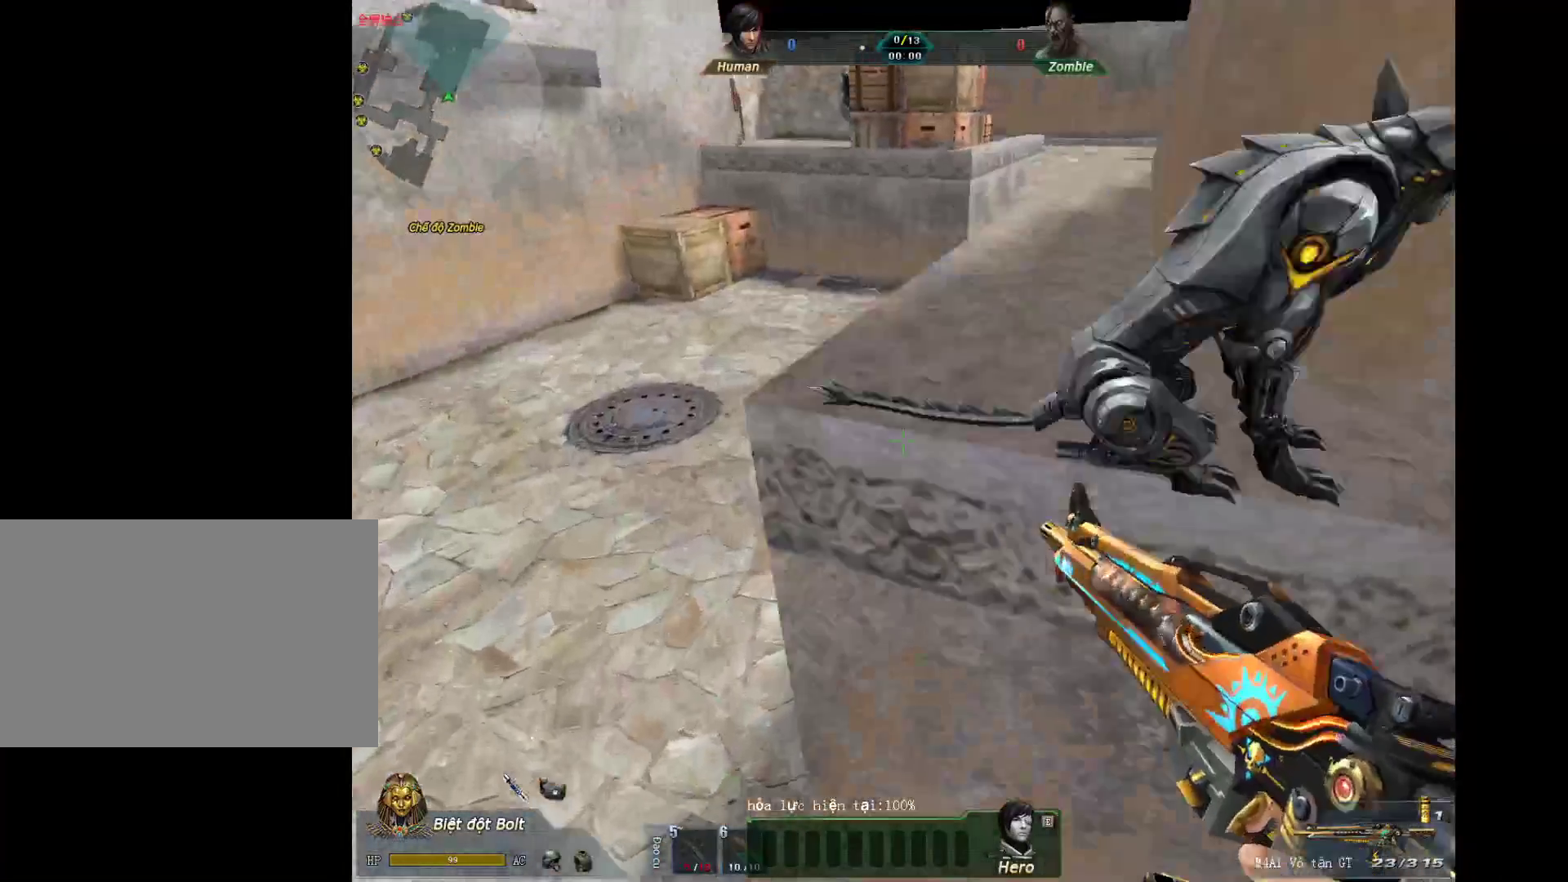
{"keys": ["d", "shift"], "mouse": [], "events": [[17, "a", "down"], [17, "shift", "down"], [17, "w", "up"], [50, "mouse_wheel_down", "up"], [150, "a", "up"], [150, "d", "down"]]}
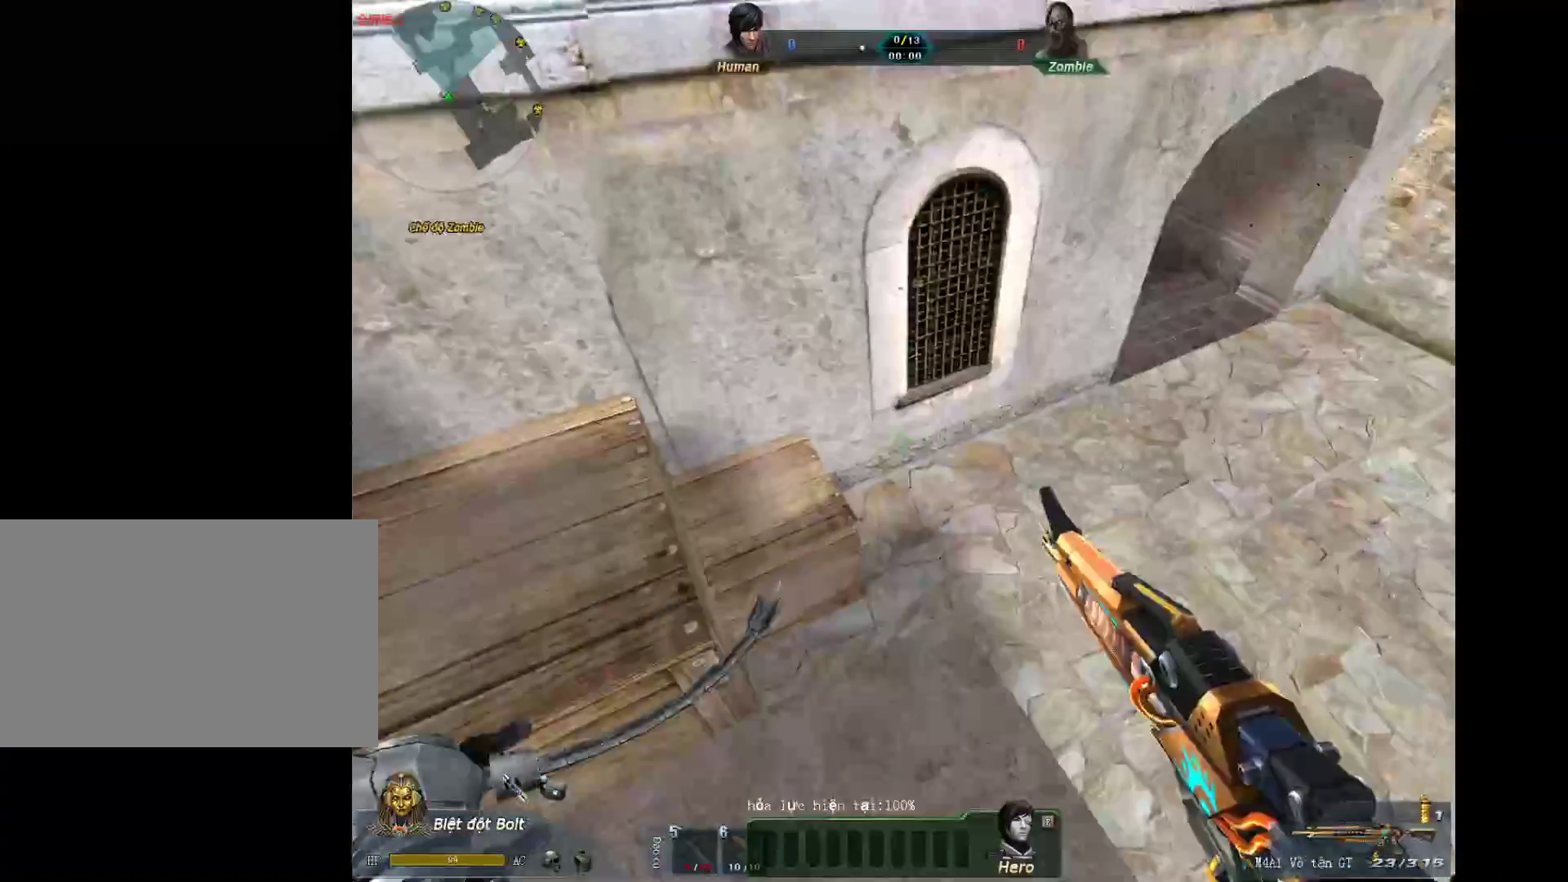
{"keys": [], "mouse": [], "events": [[33, "s", "down"], [33, "shift", "up"], [117, "d", "up"], [500, "s", "up"]]}
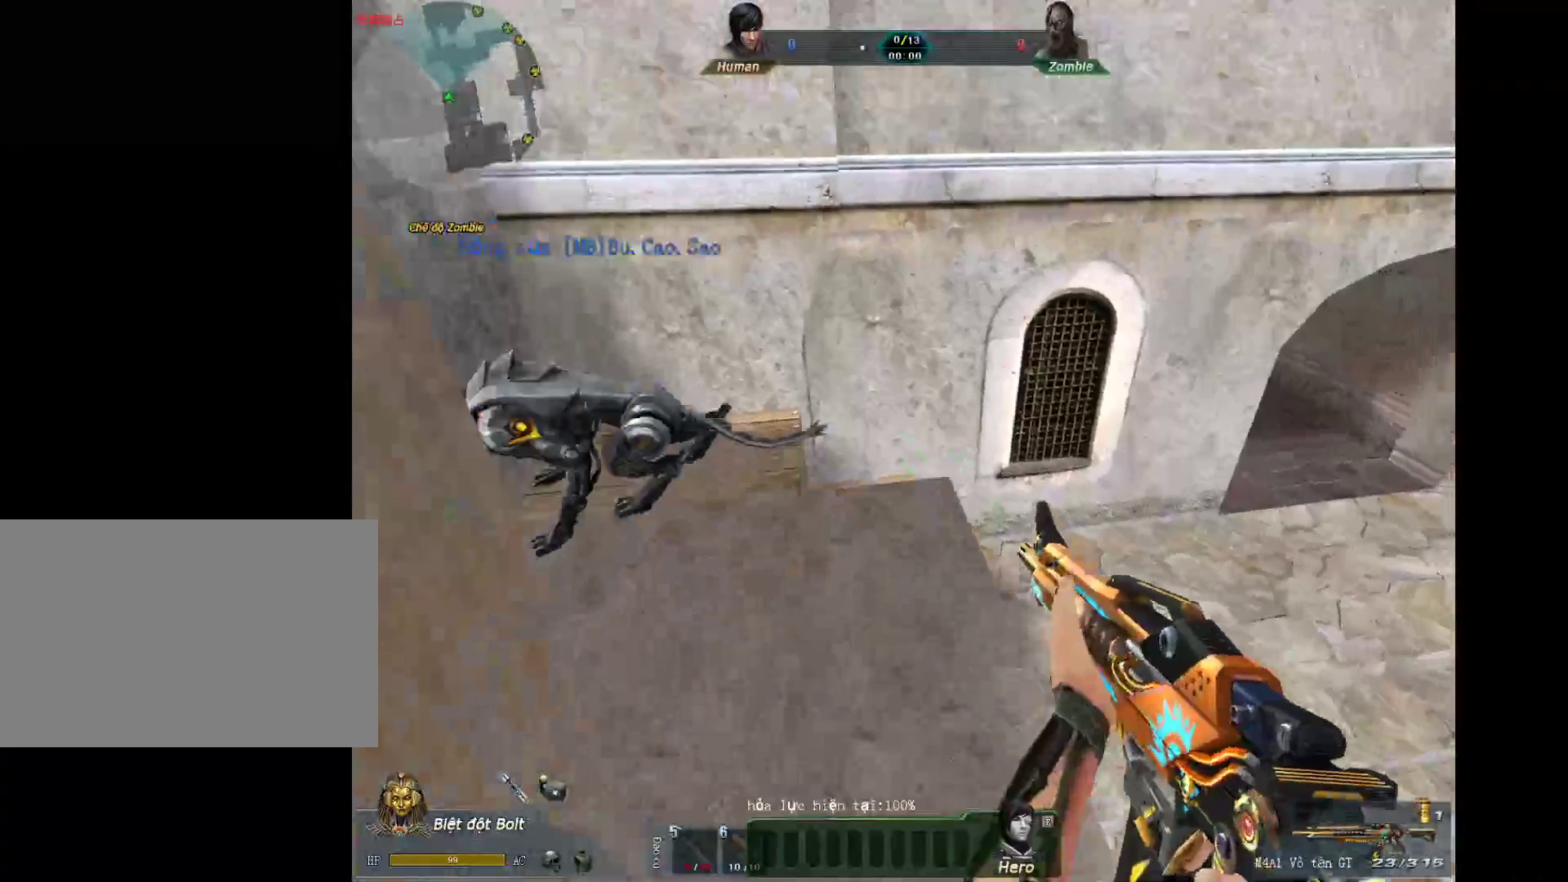
{"keys": [], "mouse": [], "events": []}
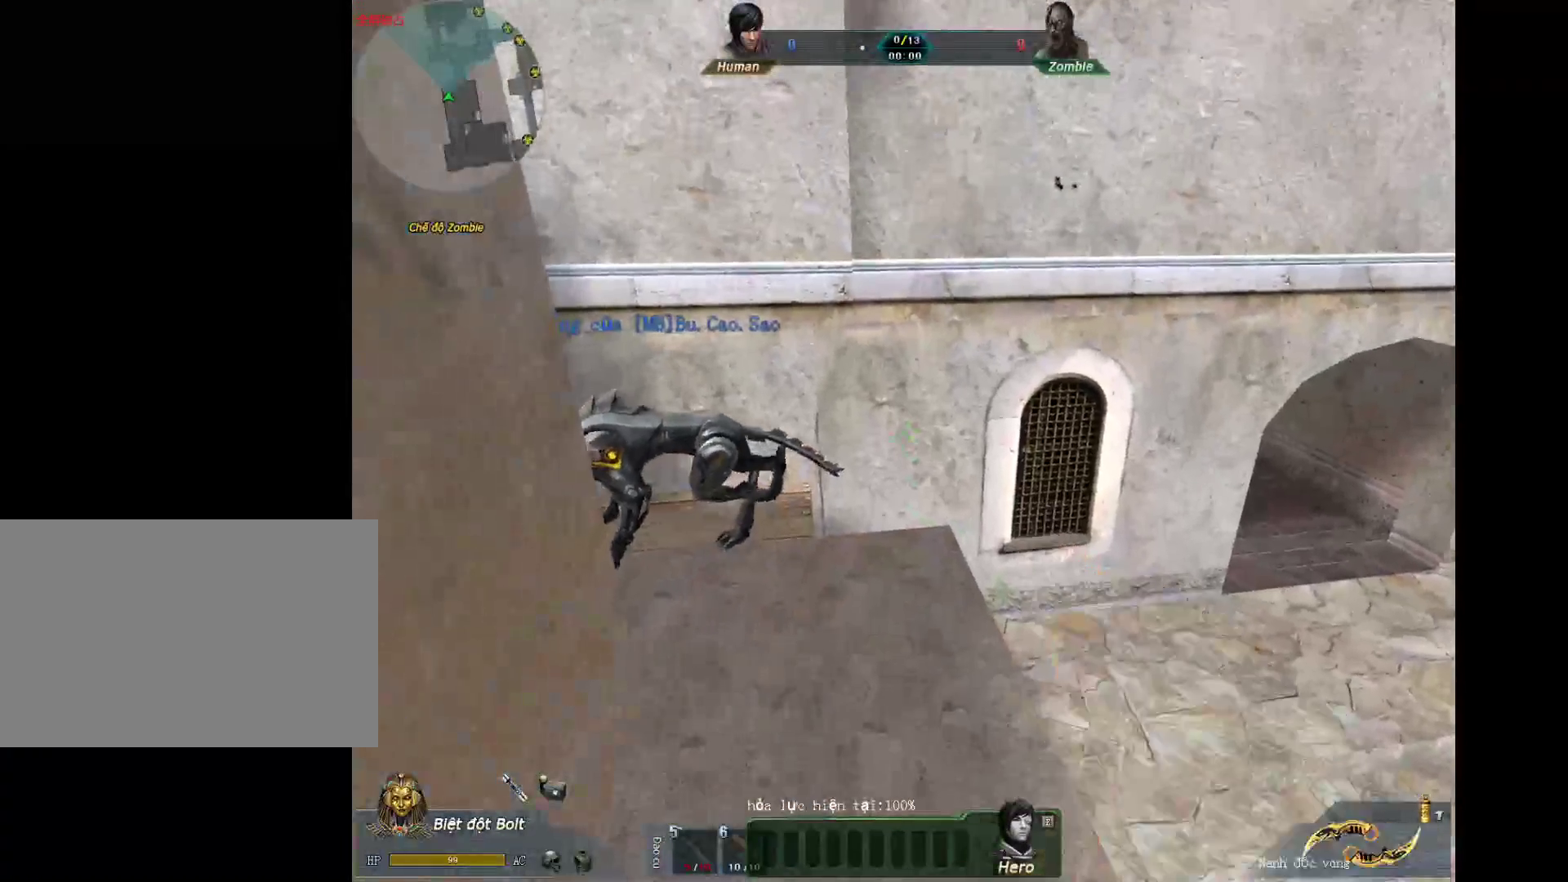
{"keys": ["s"], "mouse": [], "events": [[17, "3", "down"], [150, "3", "up"], [333, "d", "down"], [333, "s", "down"], [433, "d", "up"]]}
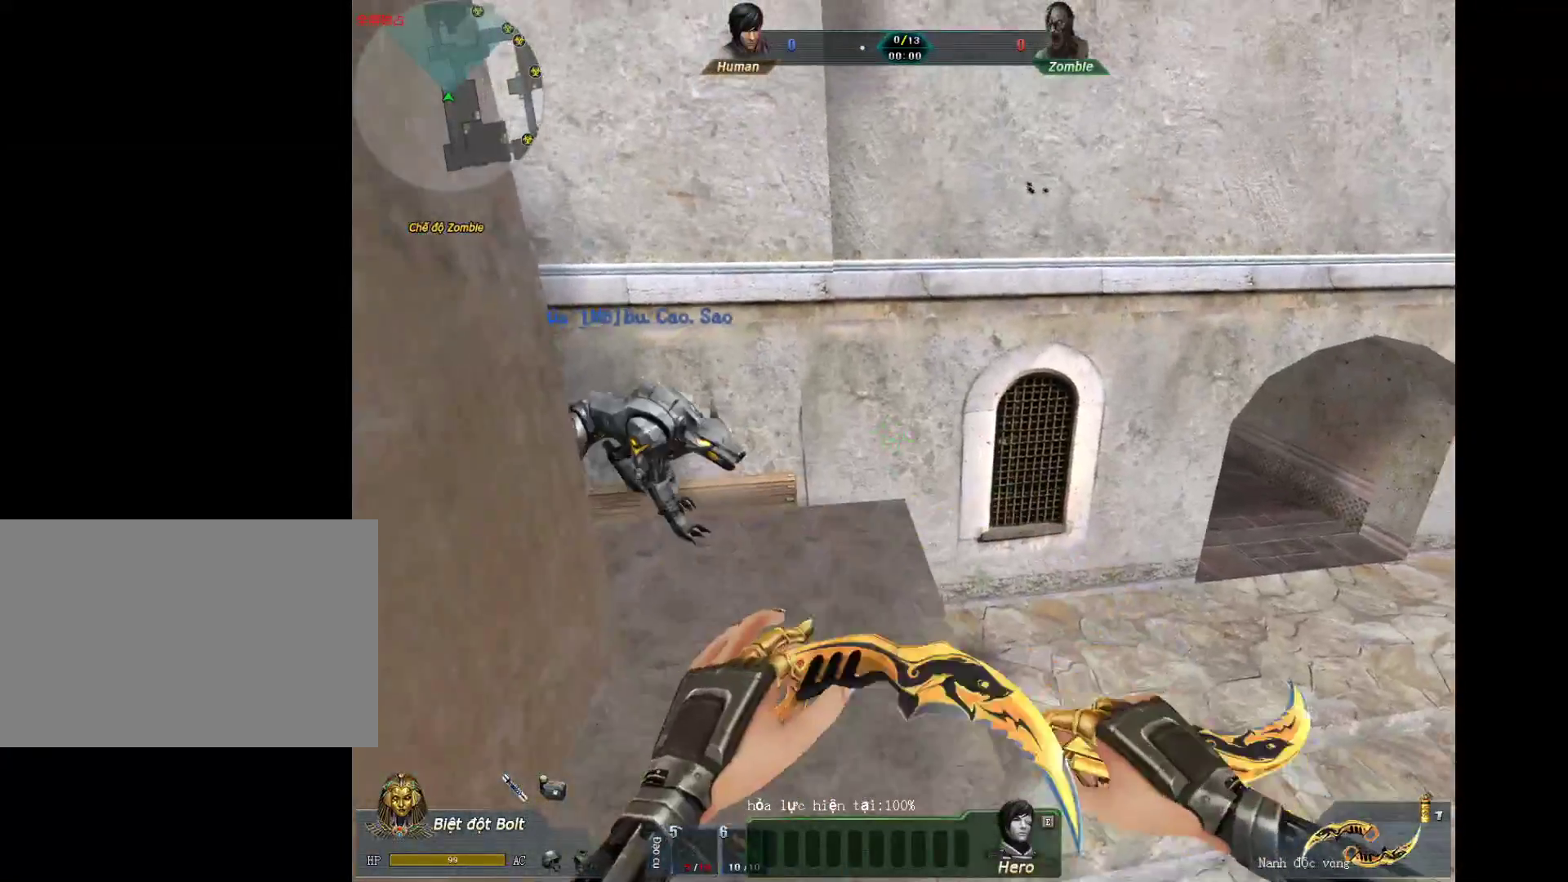
{"keys": [], "mouse": [], "events": [[67, "s", "up"]]}
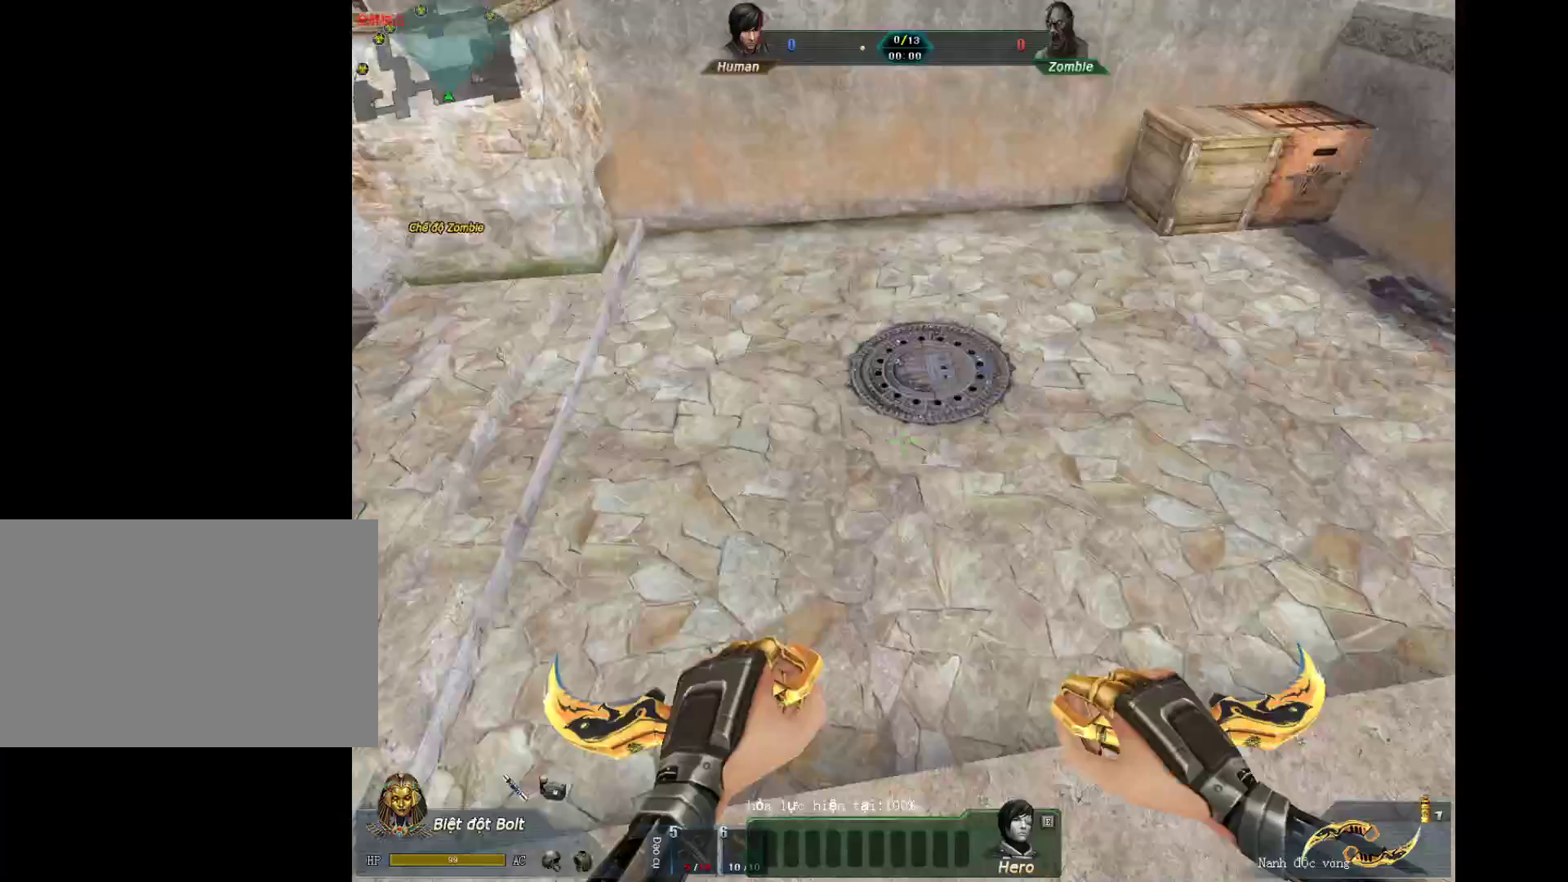
{"keys": [], "mouse": [], "events": []}
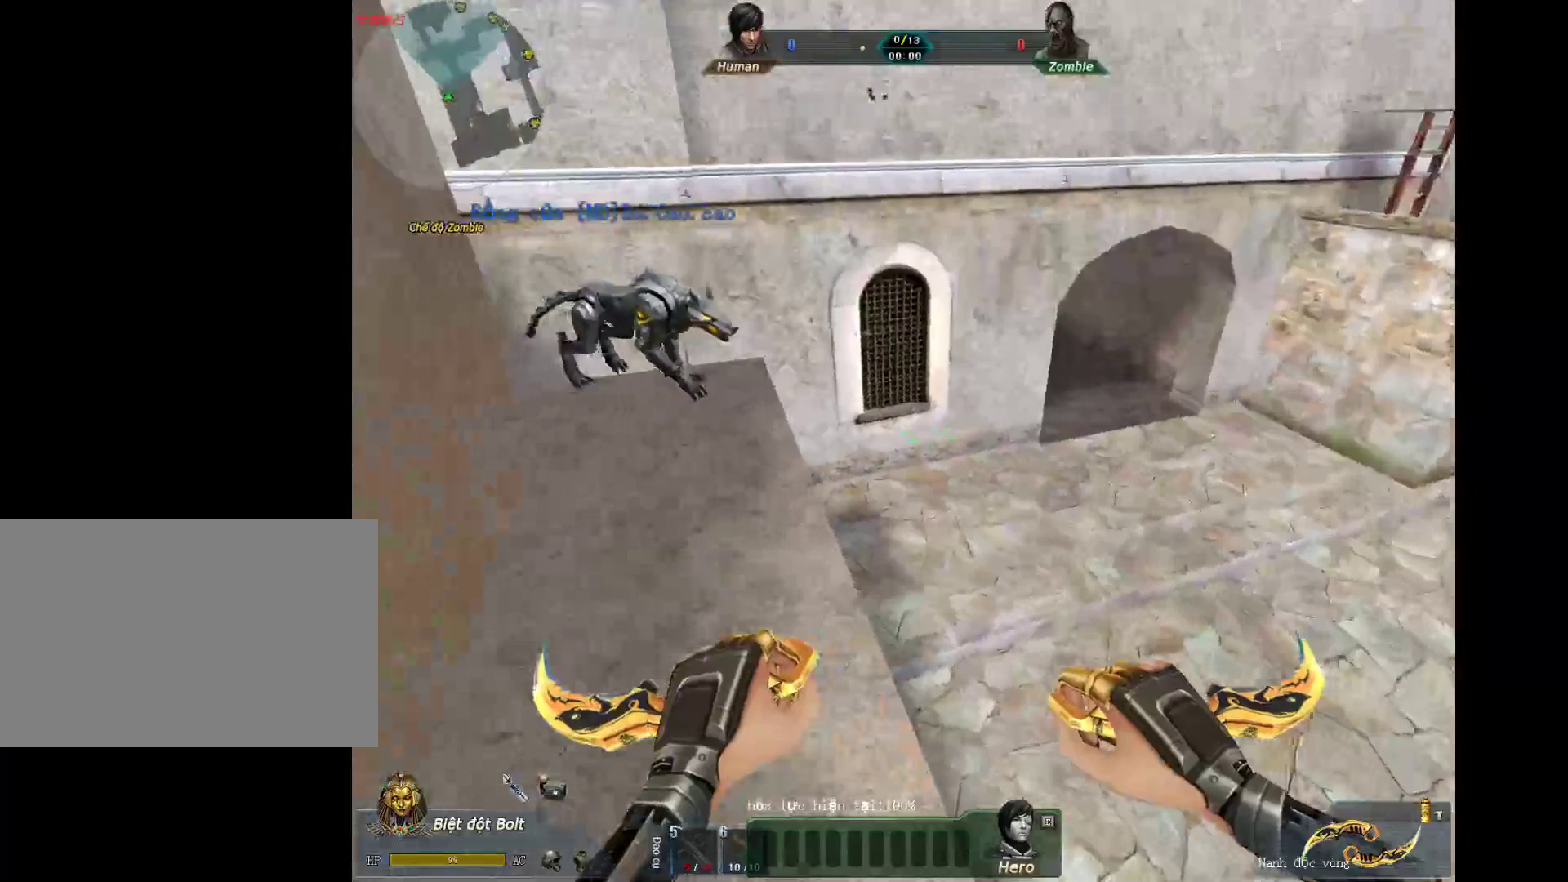
{"keys": [], "mouse": [], "events": []}
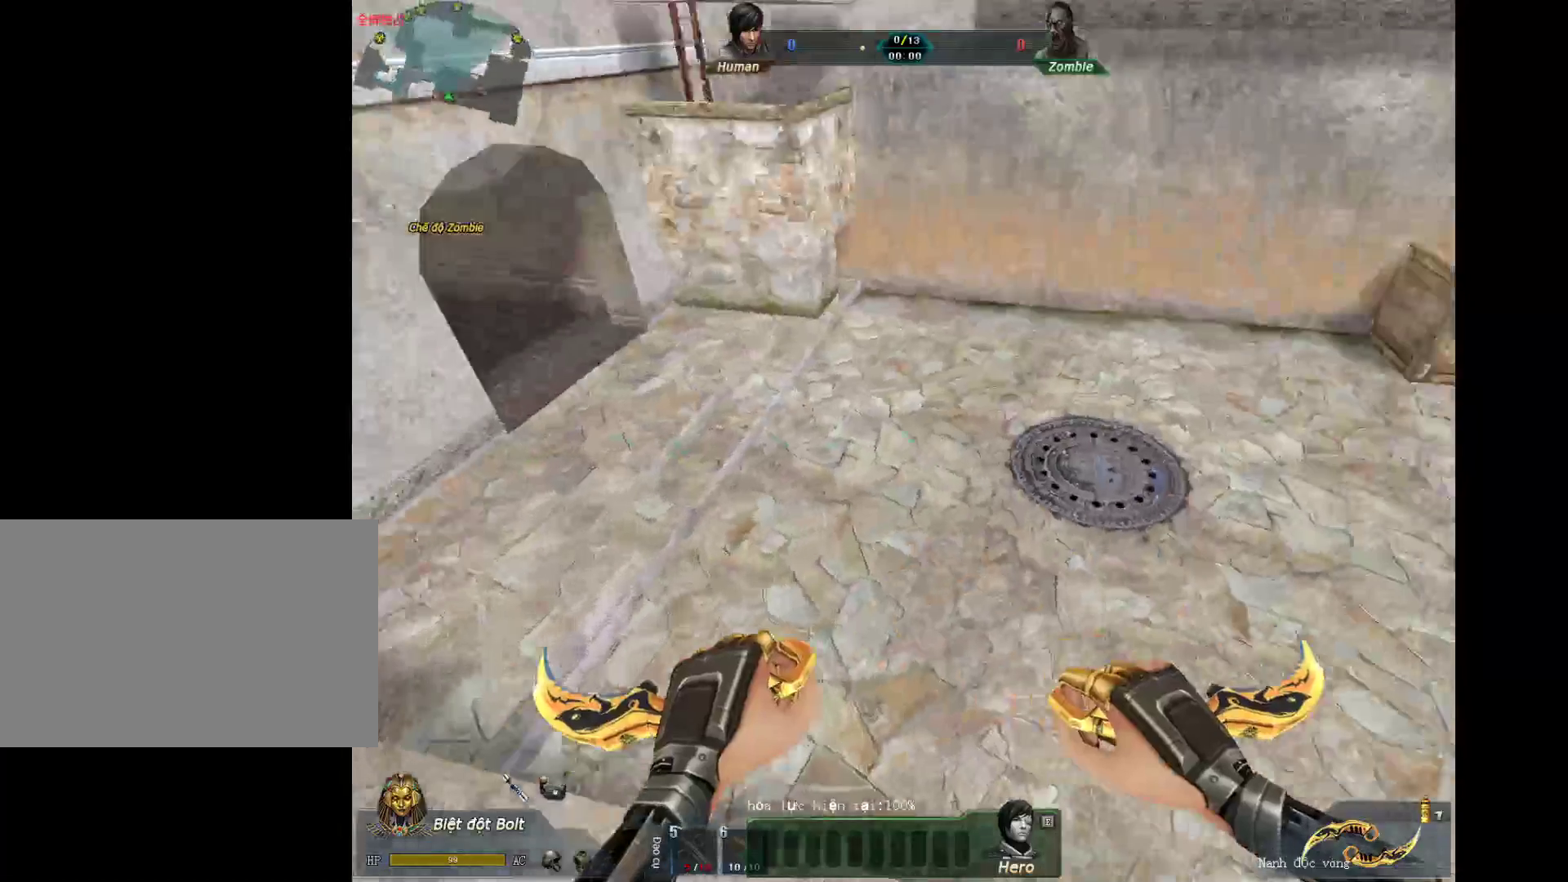
{"keys": [], "mouse": [], "events": []}
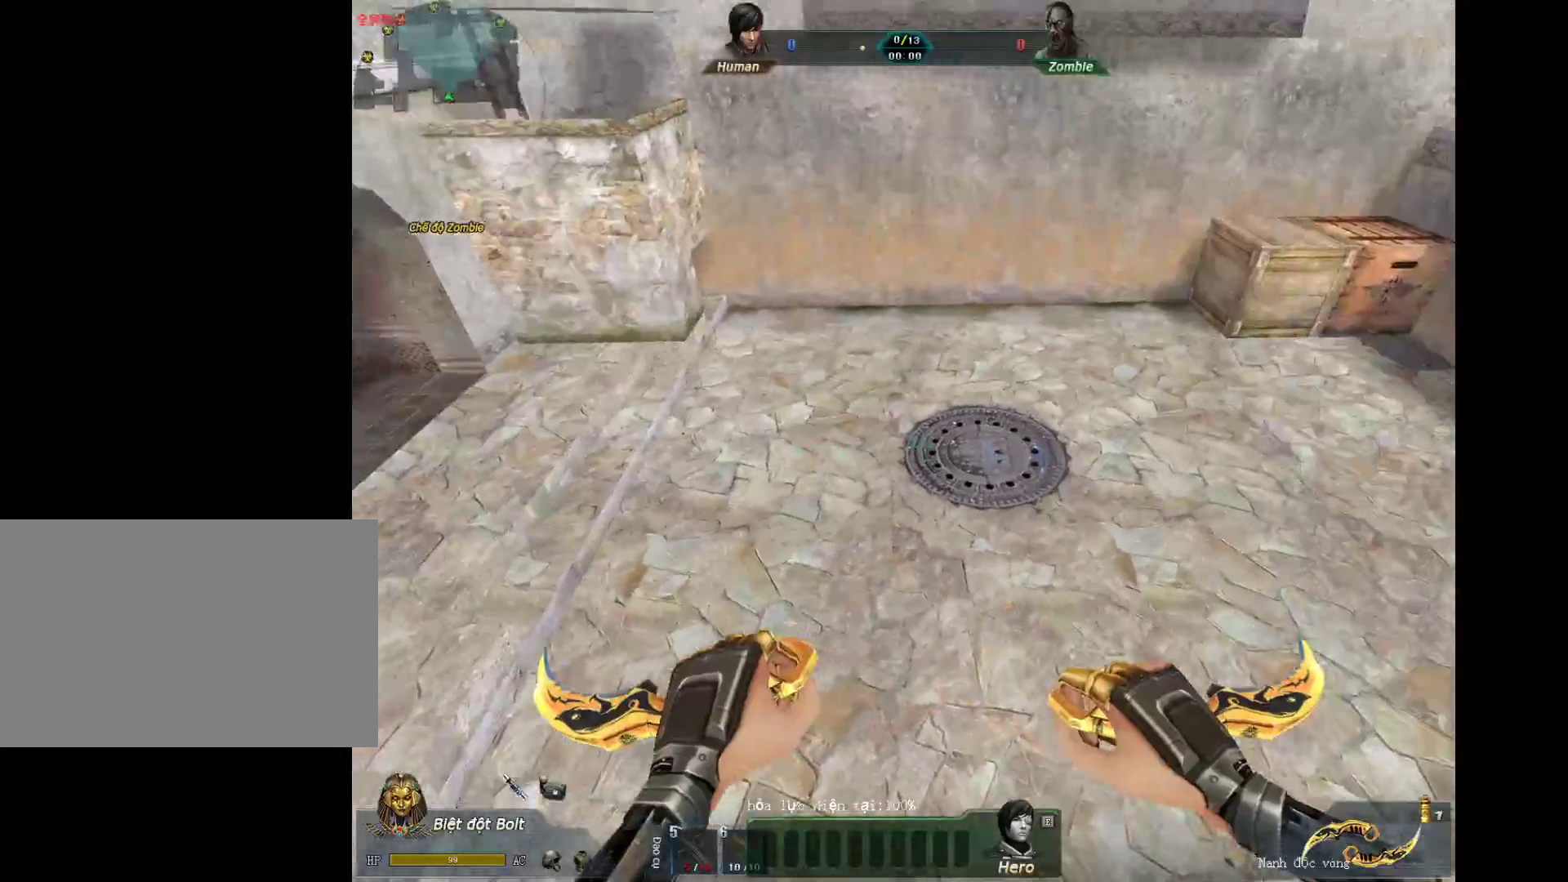
{"keys": [], "mouse": [], "events": []}
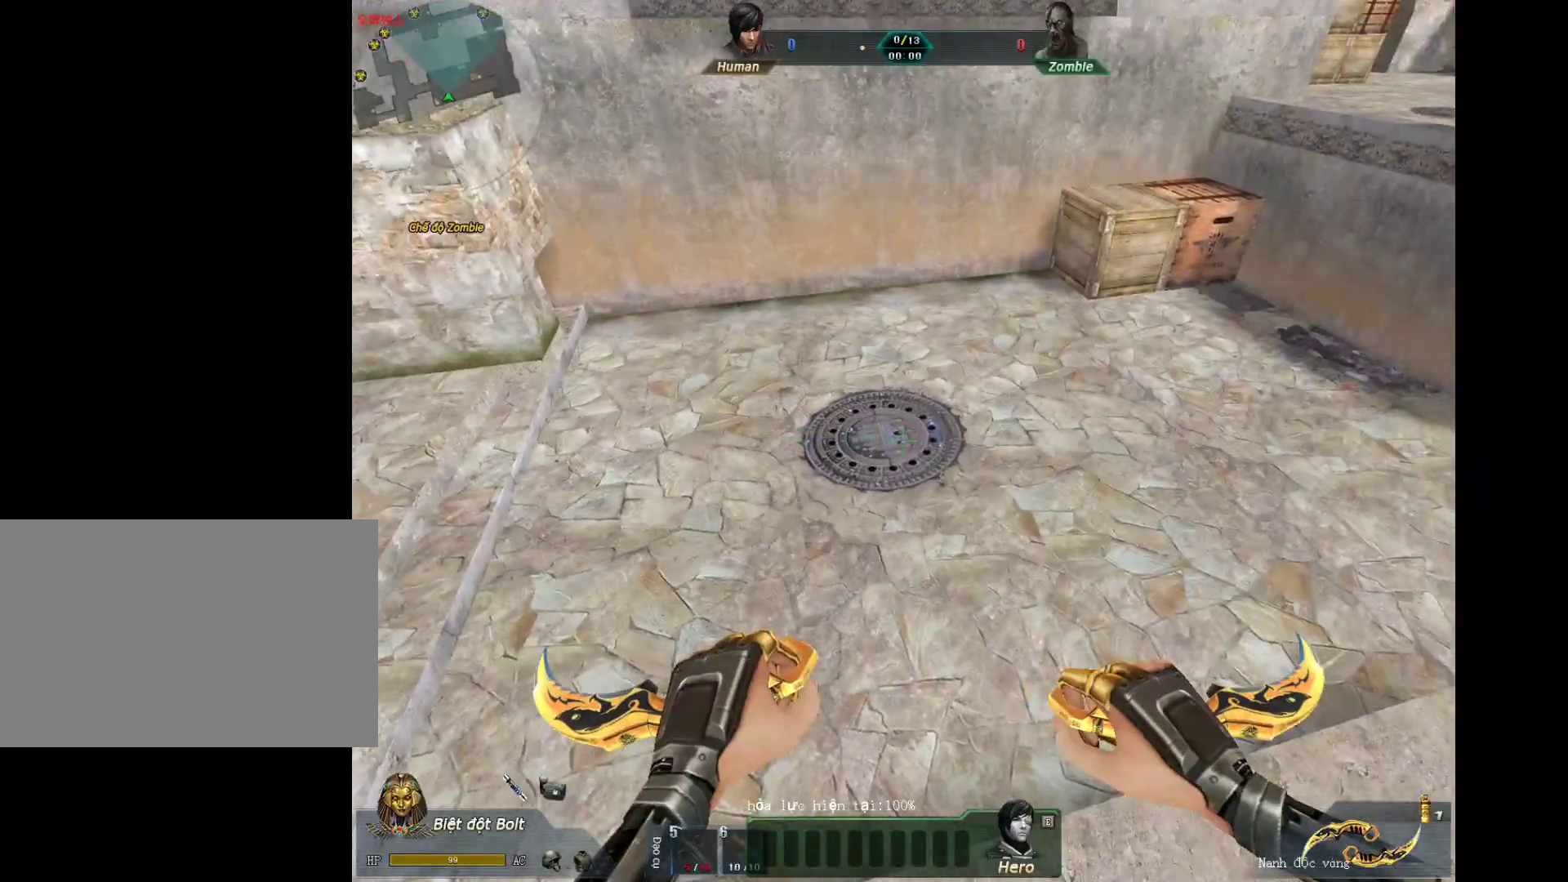
{"keys": [], "mouse": [], "events": [[100, "a", "down"], [200, "a", "up"], [383, "1", "down"], [483, "1", "up"]]}
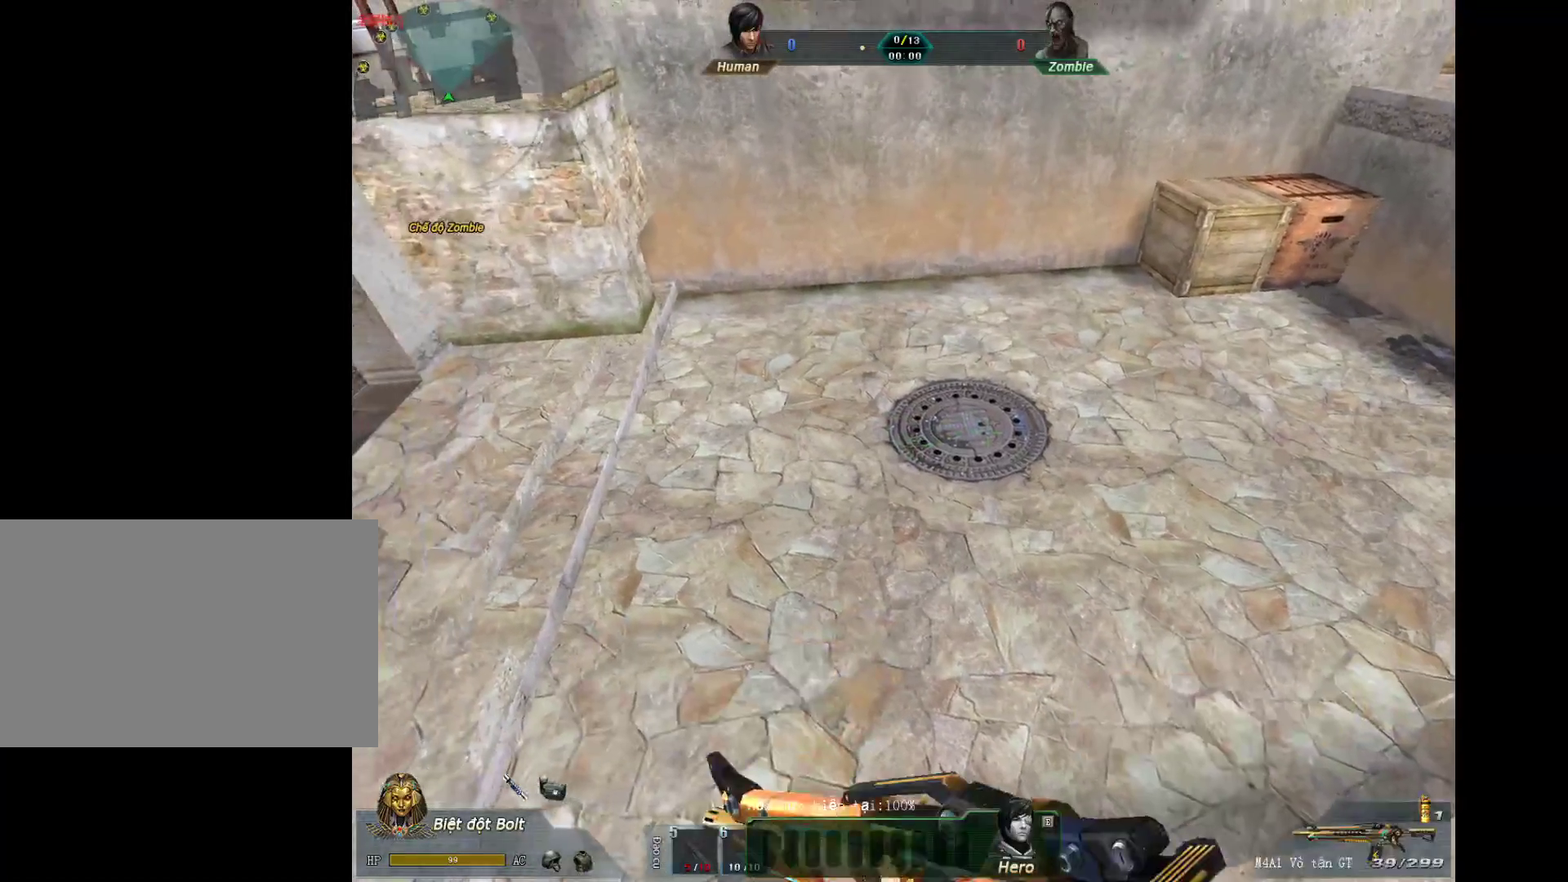
{"keys": [], "mouse": [], "events": [[33, "d", "down"], [117, "d", "up"]]}
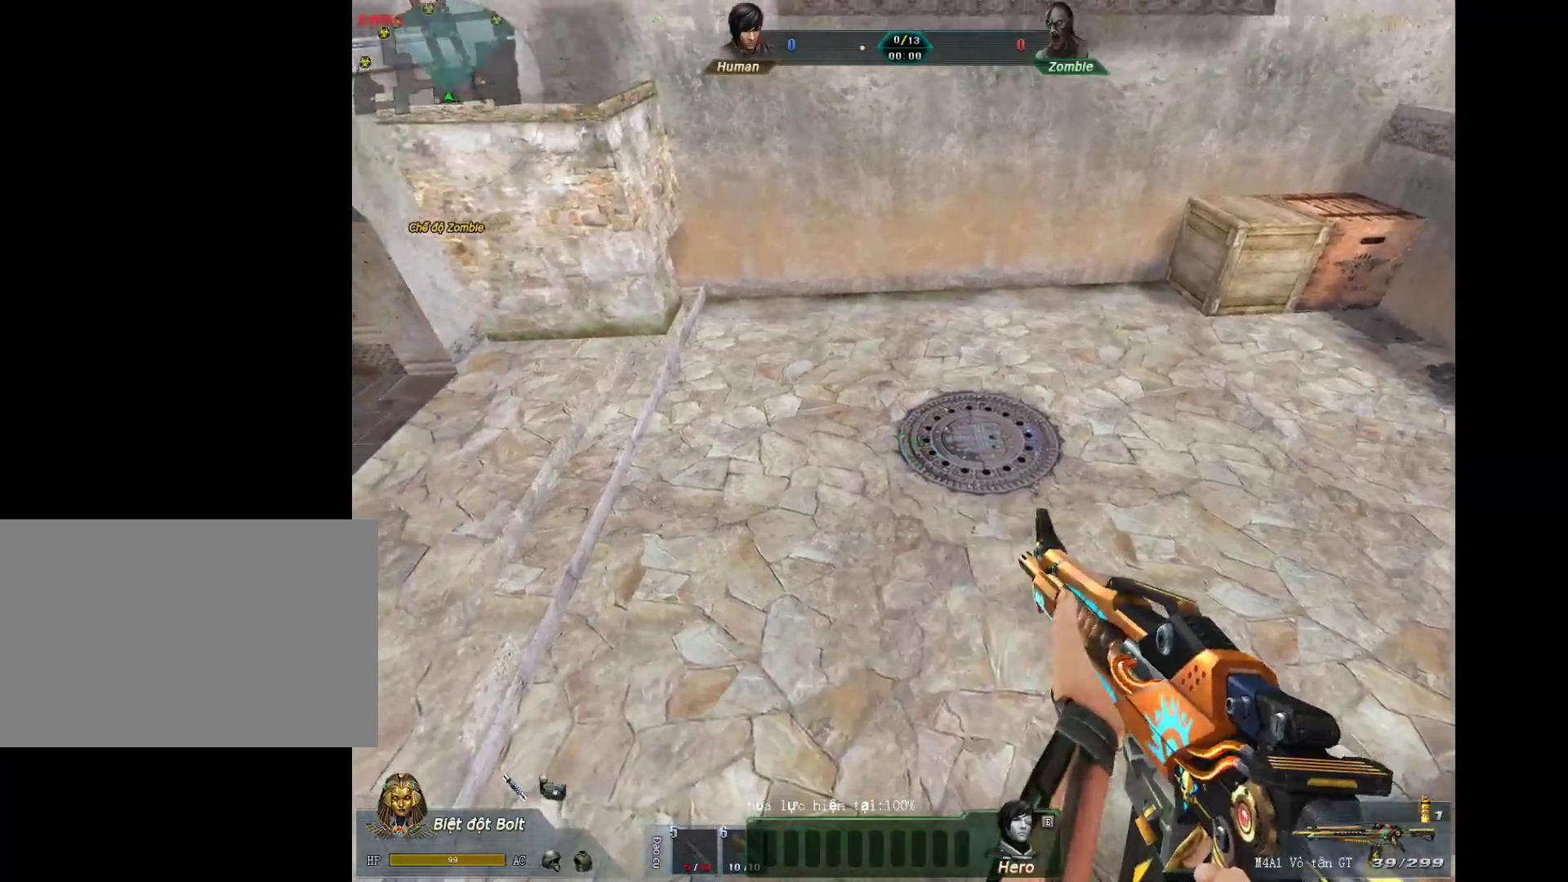
{"keys": [], "mouse": [], "events": []}
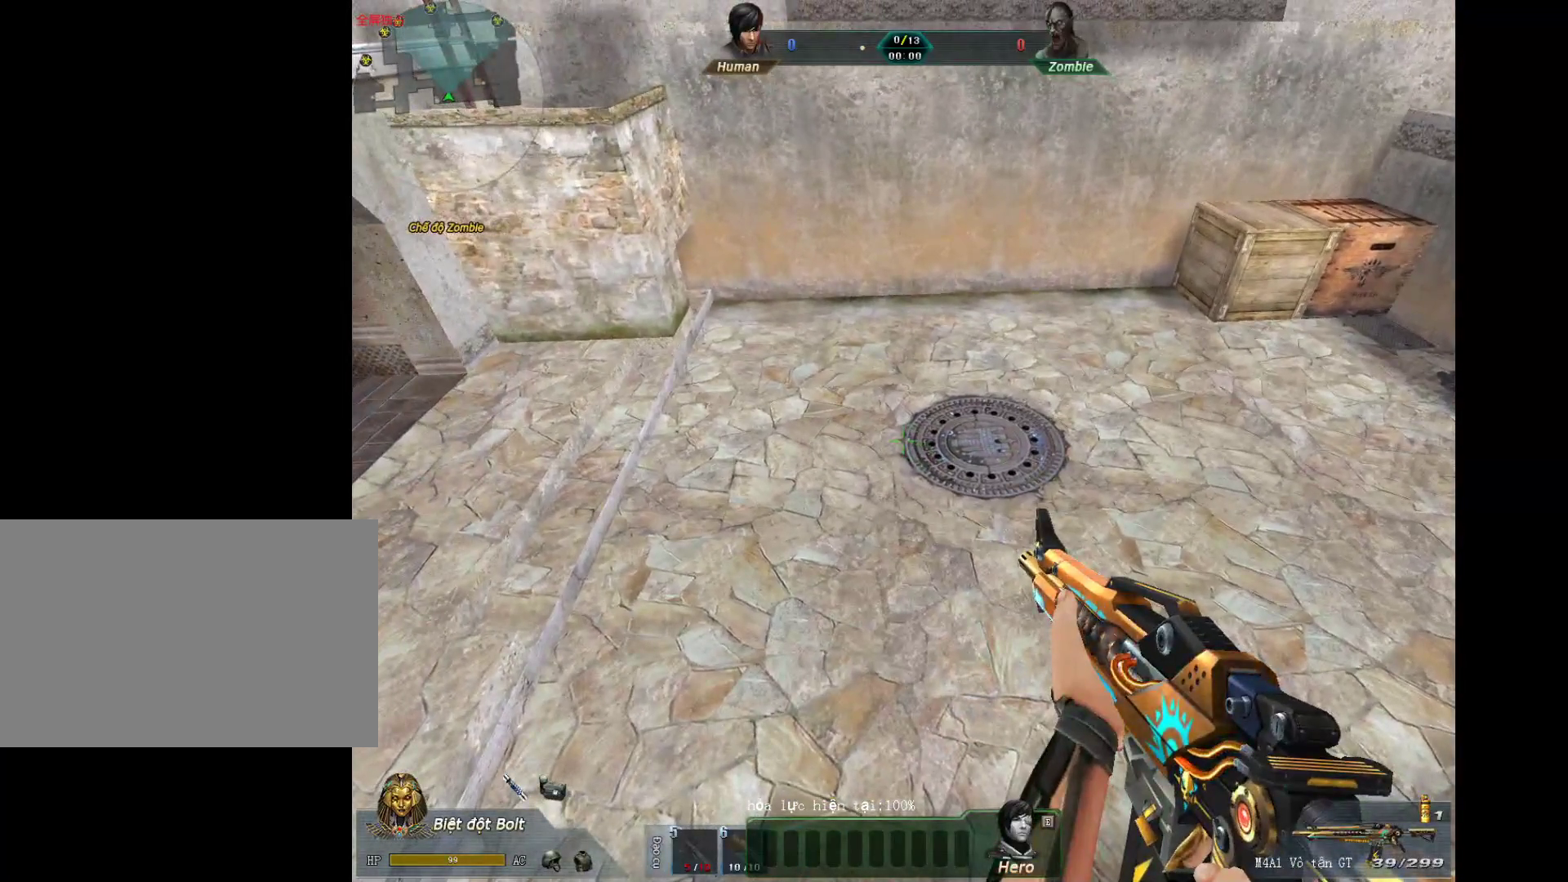
{"keys": [], "mouse": [], "events": []}